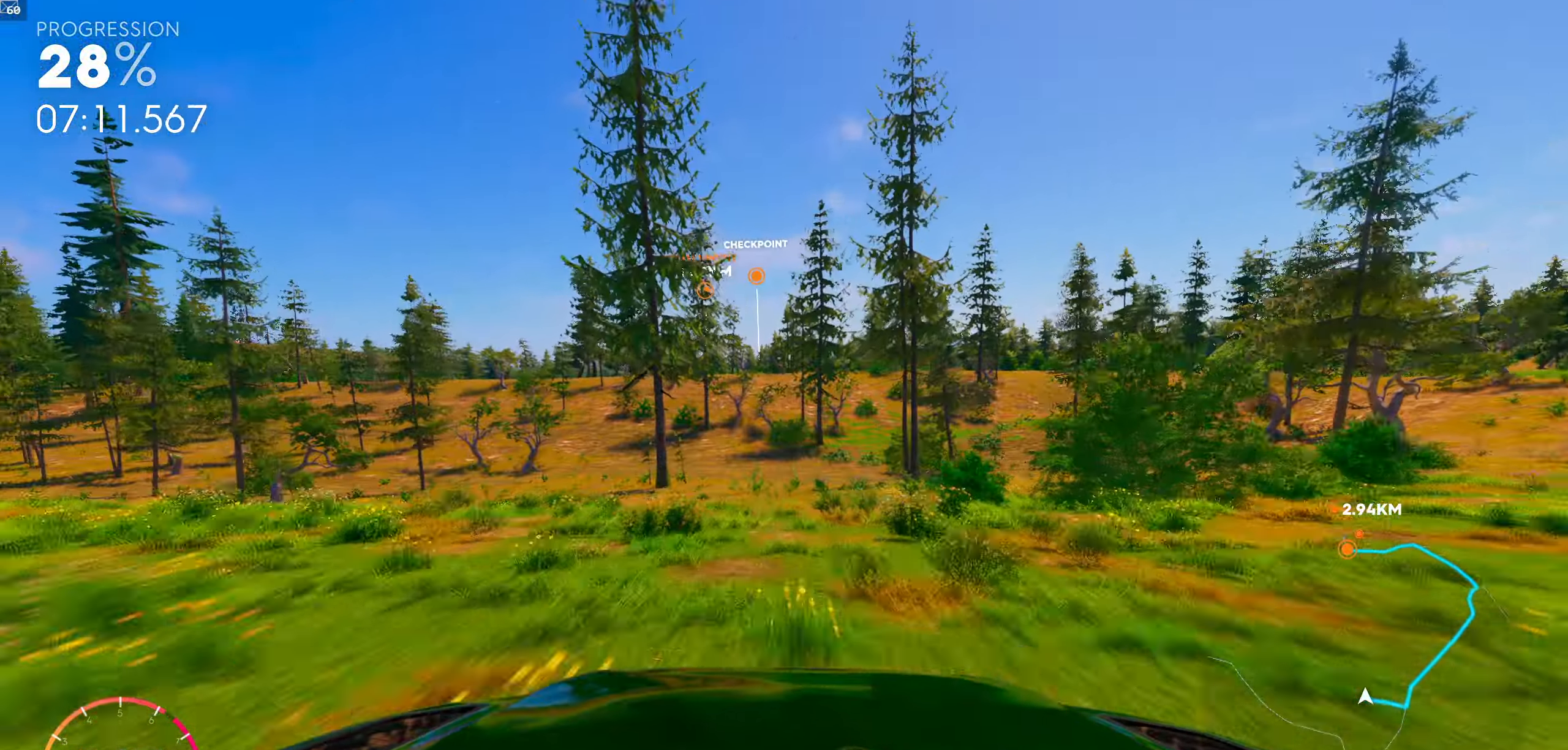
Gameplay with a controller (Xbox layout); each line is a JSON object with the inputs held at the frame after it. "events" lists button and stick changes between this image and that frame as [ms after this image, input, new state], when the widget could be followed in between.
{"buttons": [], "left_stick": "center", "right_stick": "center", "events": [[167, "left_stick", "left"], [284, "left_stick", "center"]]}
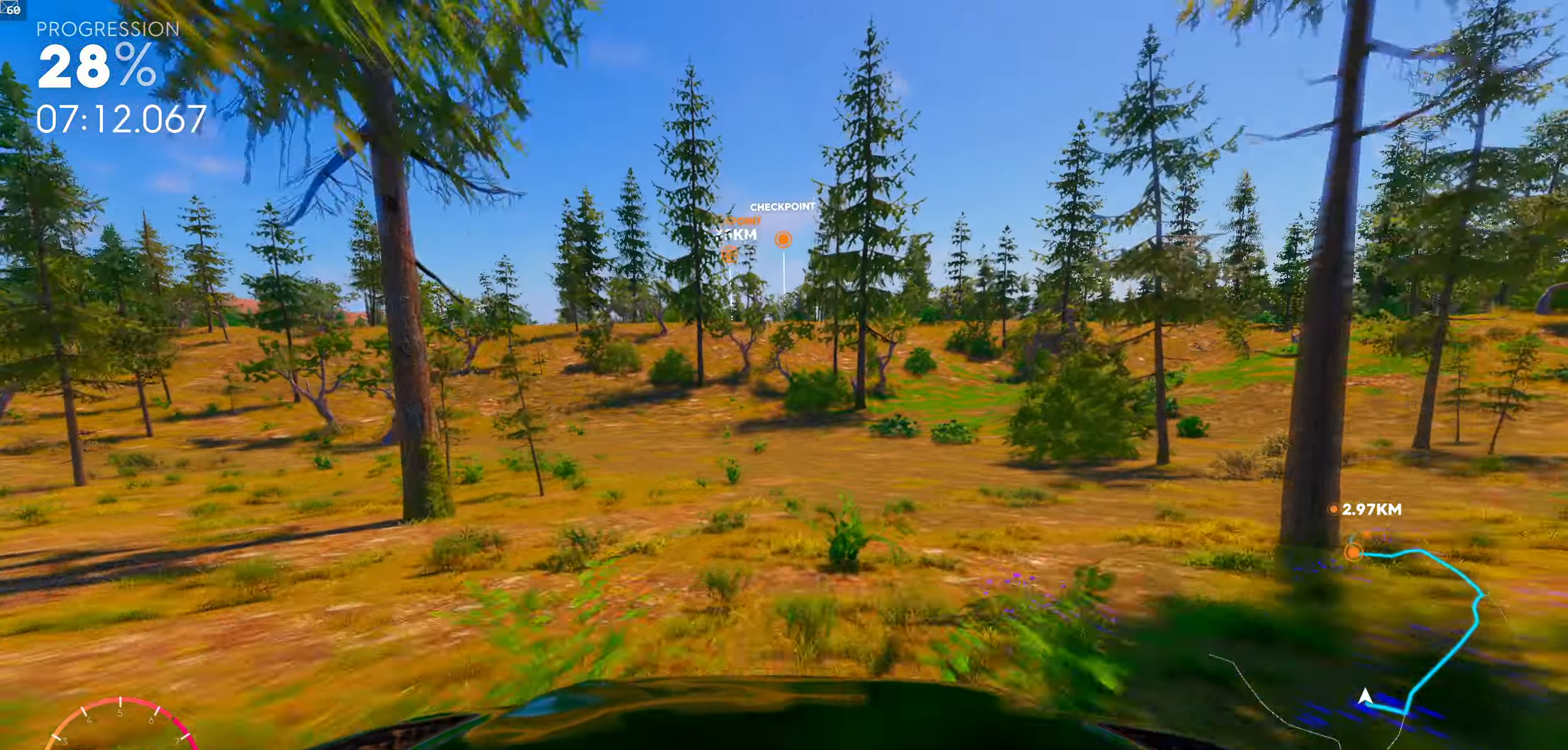
{"buttons": [], "left_stick": "center", "right_stick": "center", "events": []}
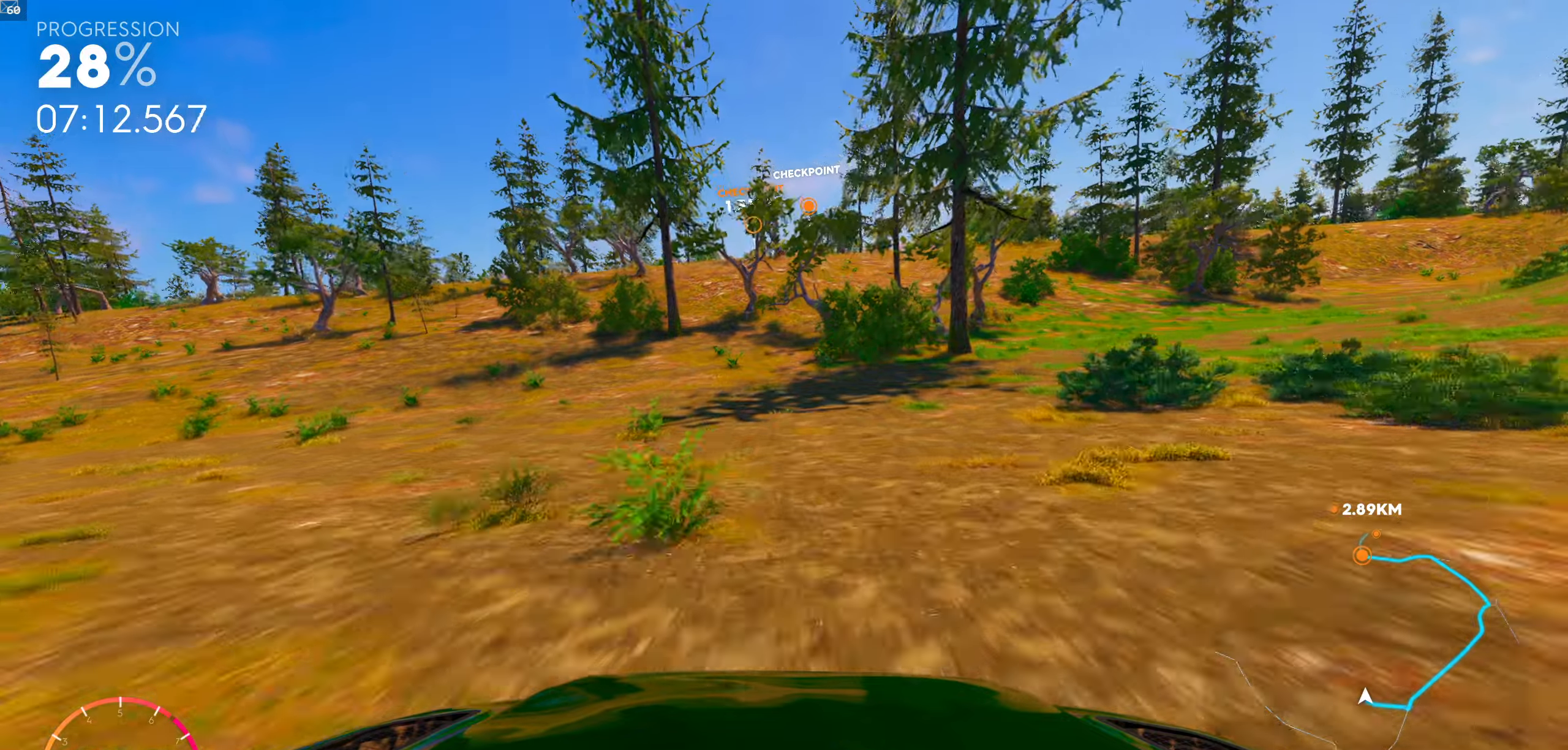
{"buttons": [], "left_stick": "right", "right_stick": "center", "events": [[183, "left_stick", "right"], [316, "left_stick", "center"], [500, "left_stick", "right"]]}
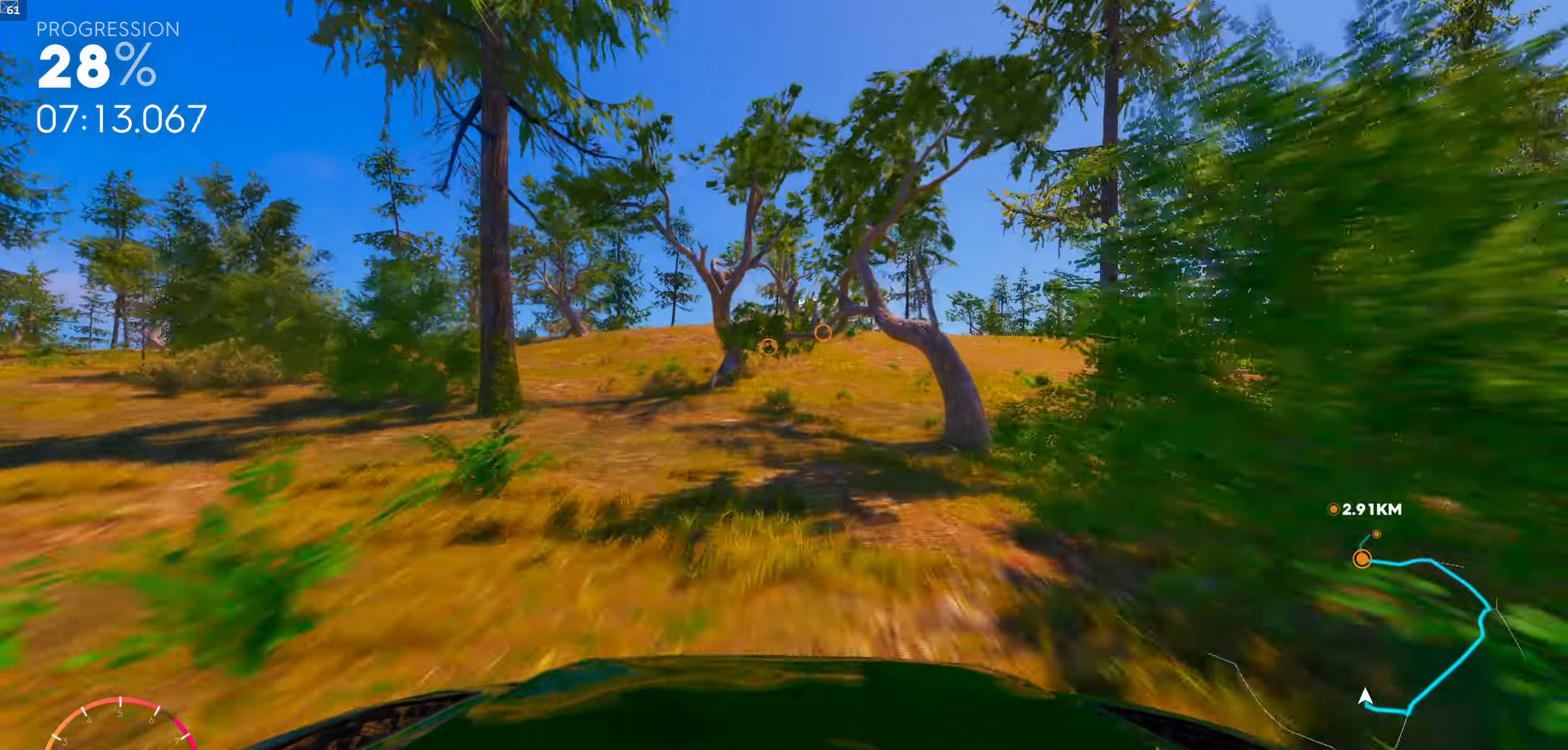
{"buttons": ["R1"], "left_stick": "center", "right_stick": "center", "events": [[350, "left_stick", "center"], [500, "R1", "down"]]}
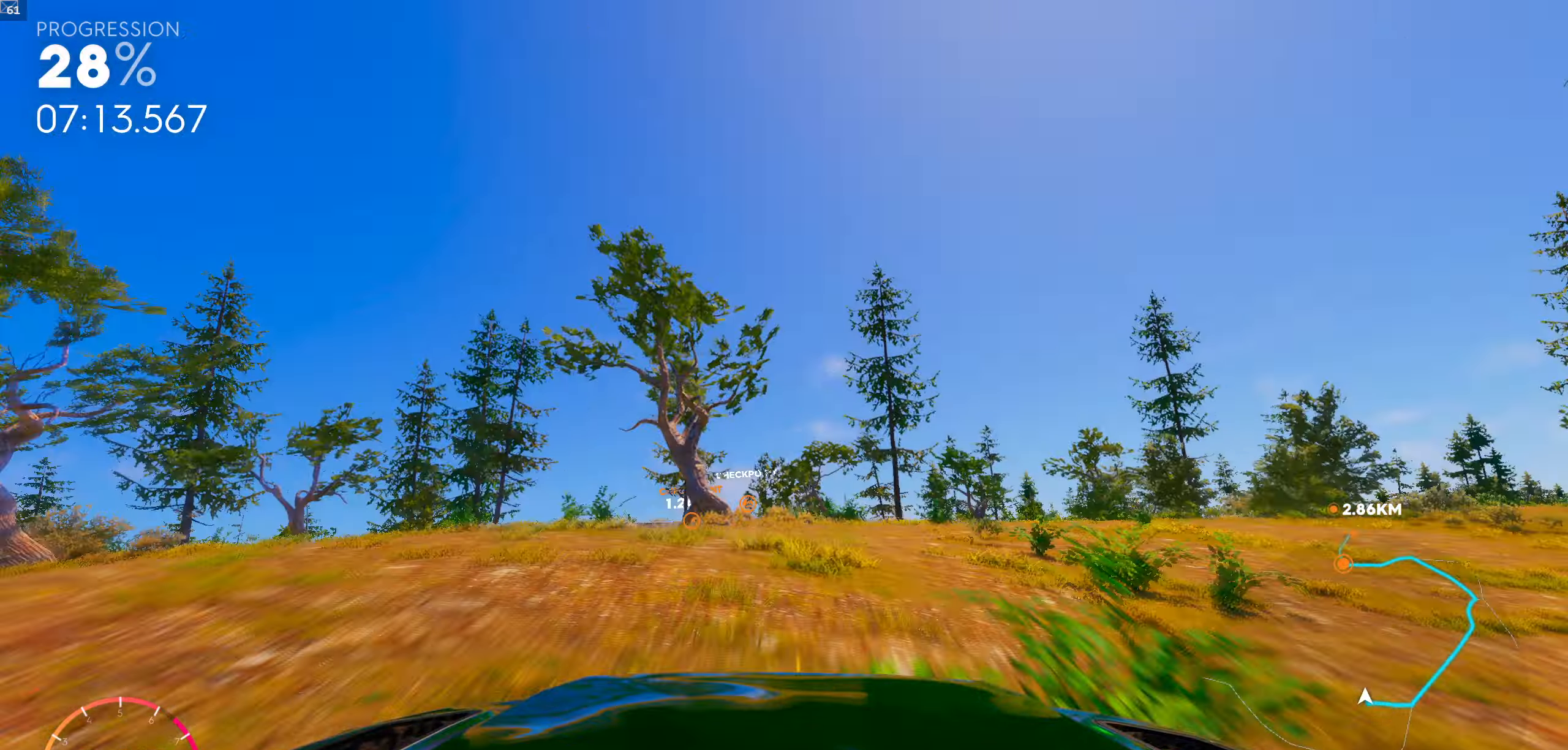
{"buttons": ["R1"], "left_stick": "center", "right_stick": "center", "events": [[100, "left_stick", "left"], [350, "left_stick", "center"]]}
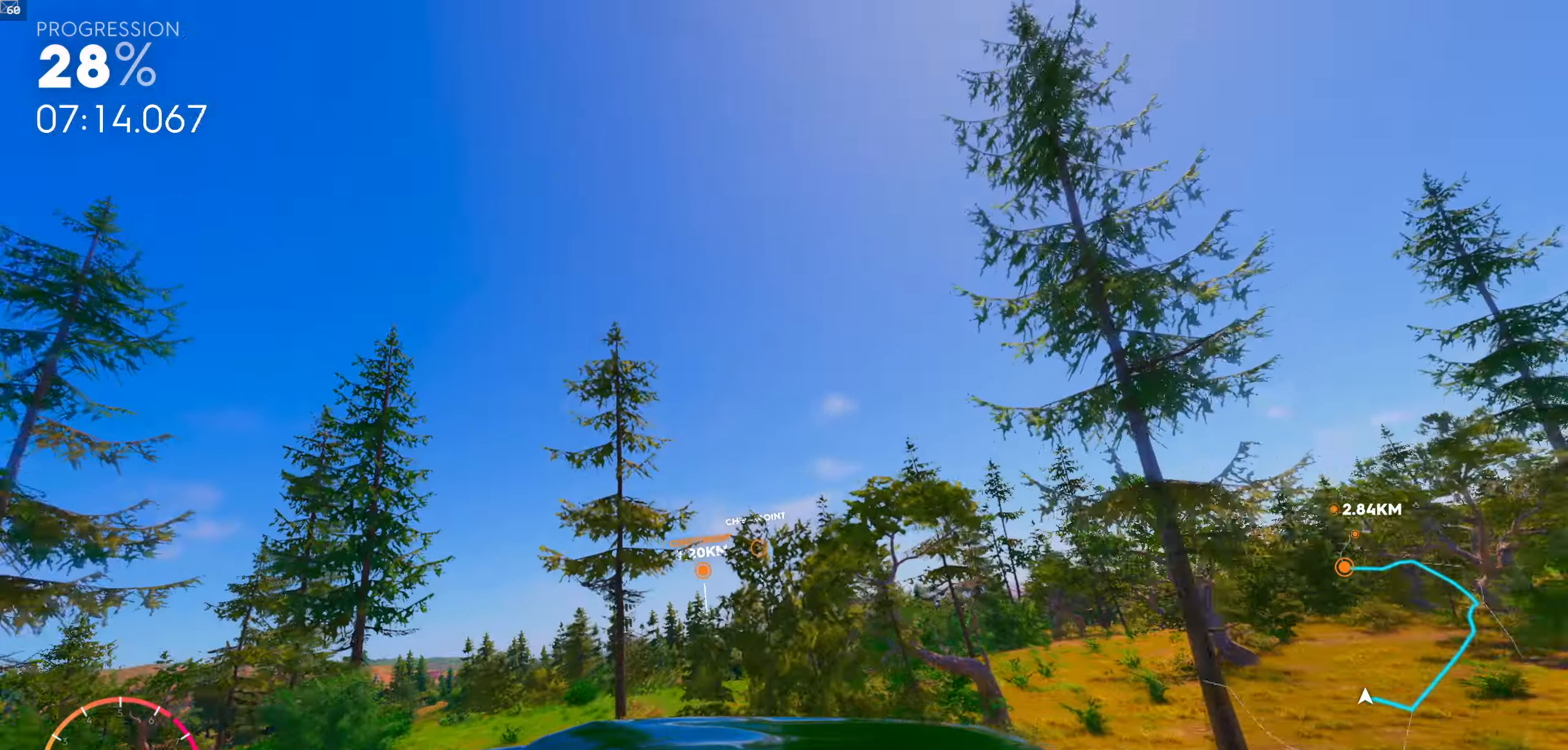
{"buttons": ["R1"], "left_stick": "center", "right_stick": "center", "events": [[233, "L1", "down"], [483, "L1", "up"]]}
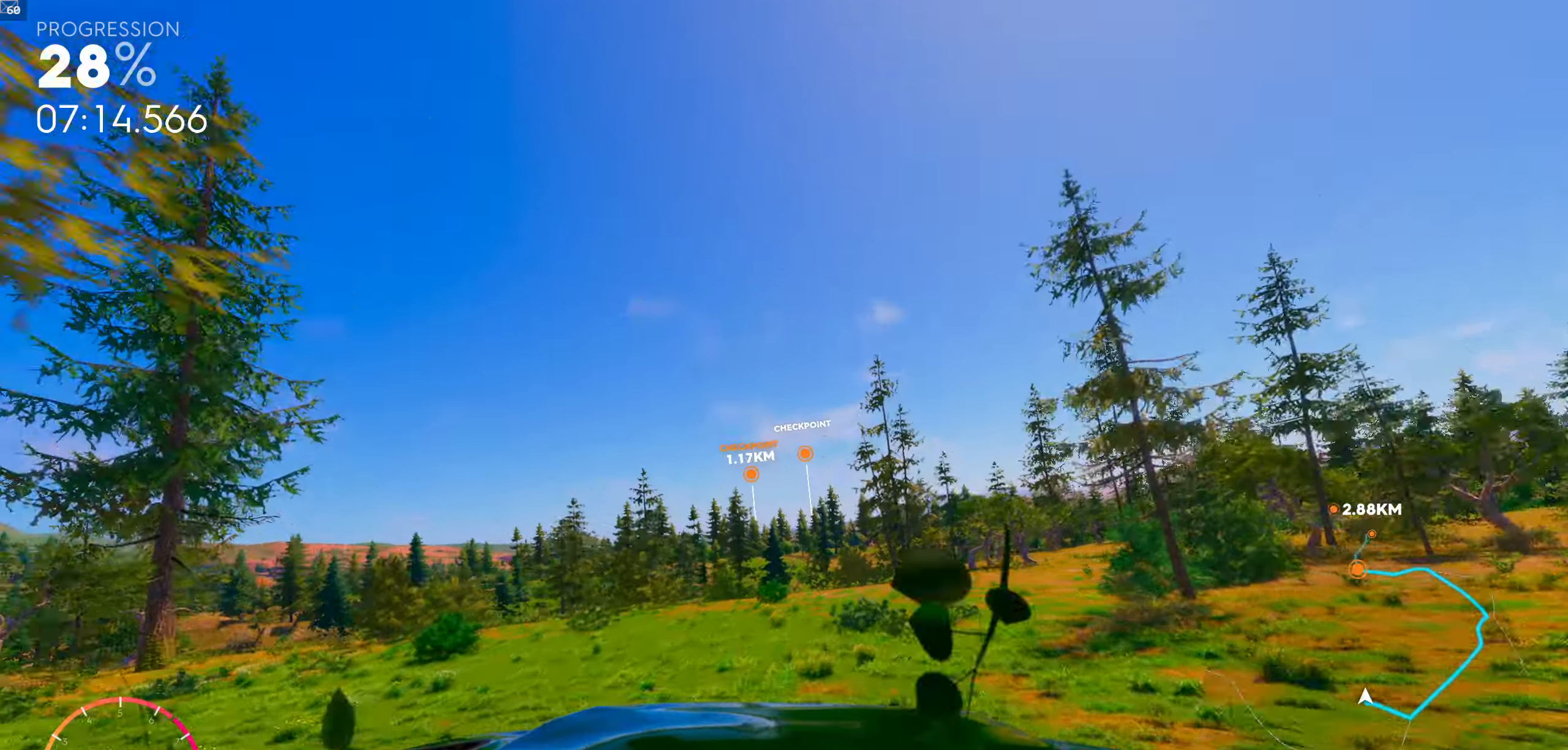
{"buttons": [], "left_stick": "center", "right_stick": "center", "events": [[100, "R1", "up"]]}
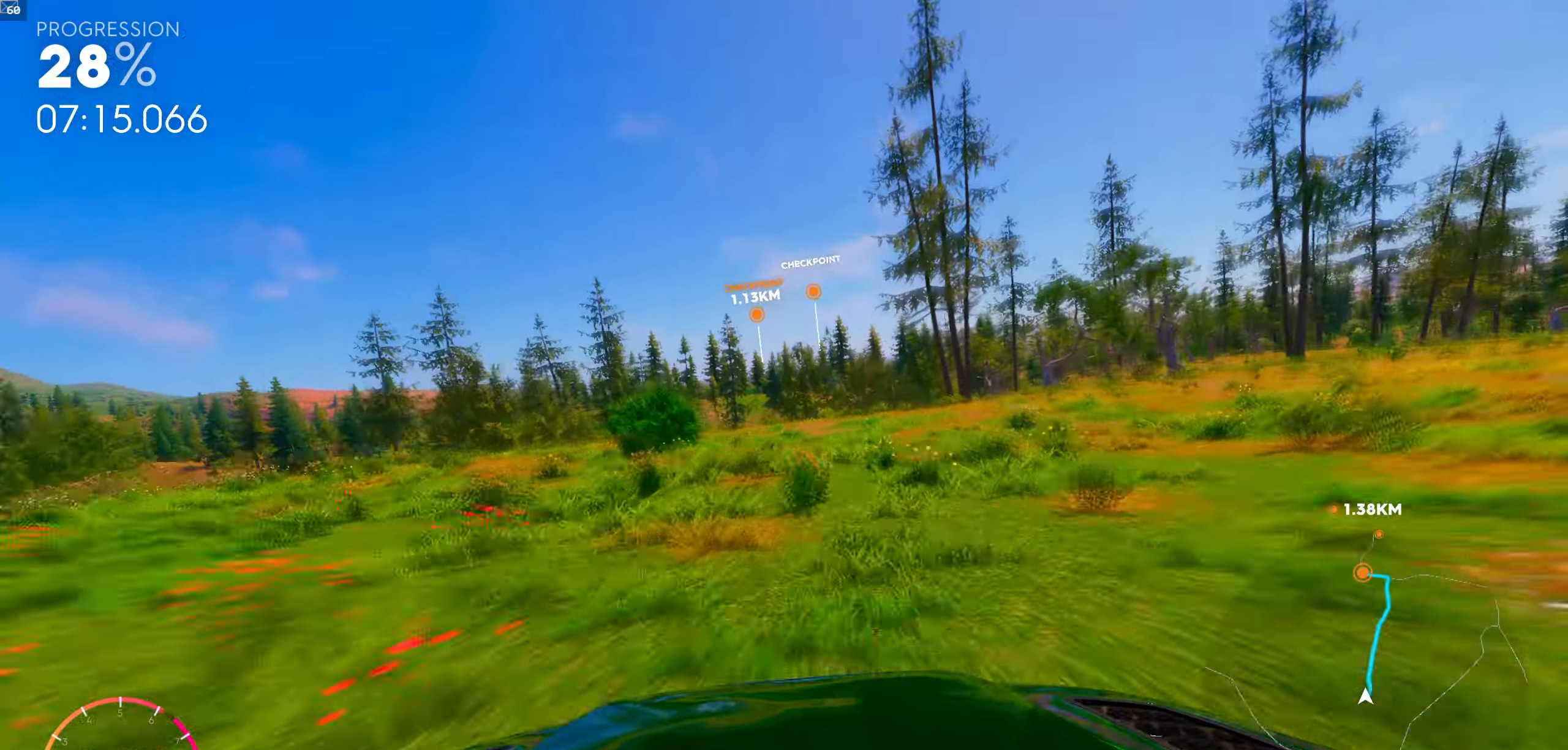
{"buttons": [], "left_stick": "center", "right_stick": "center", "events": []}
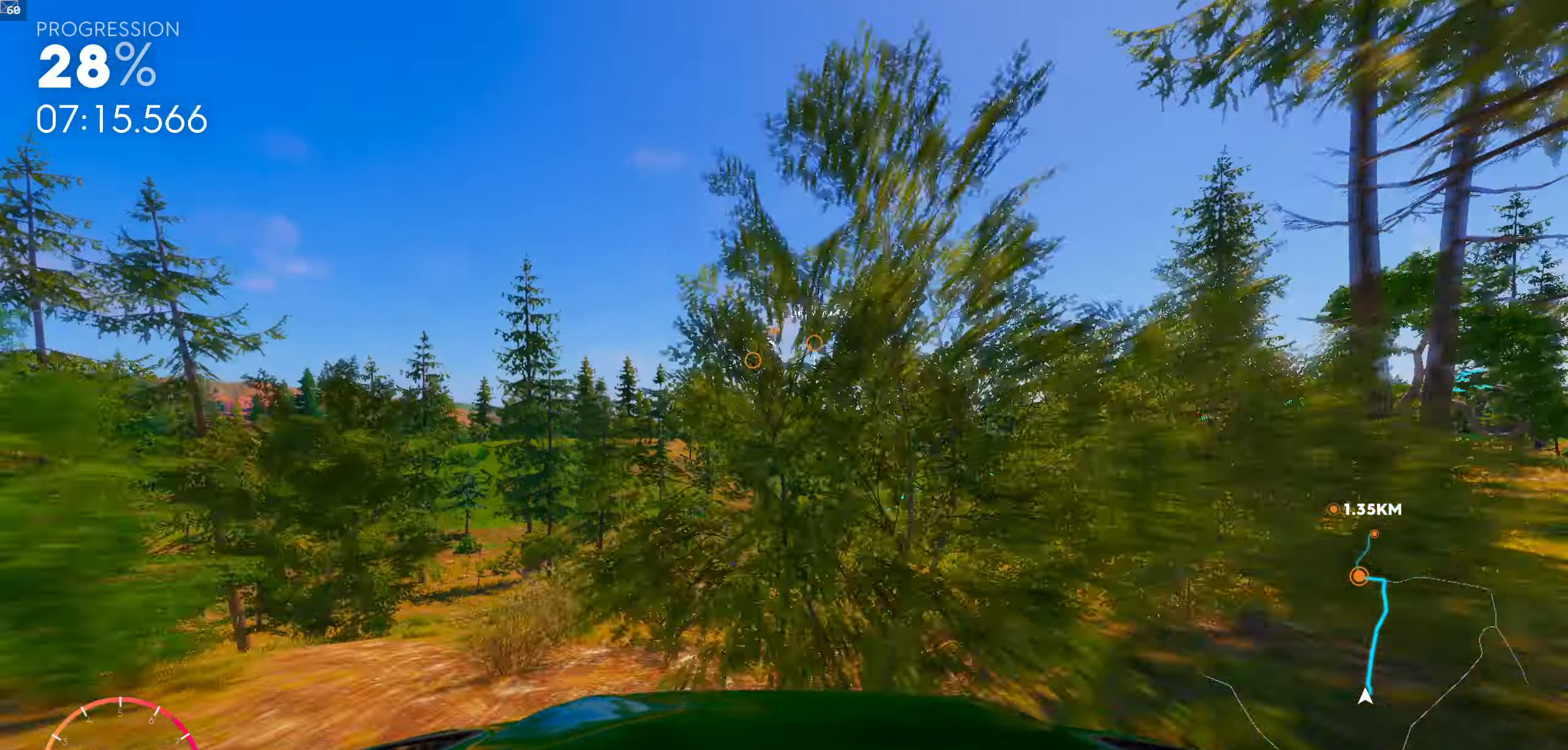
{"buttons": [], "left_stick": "center", "right_stick": "center", "events": []}
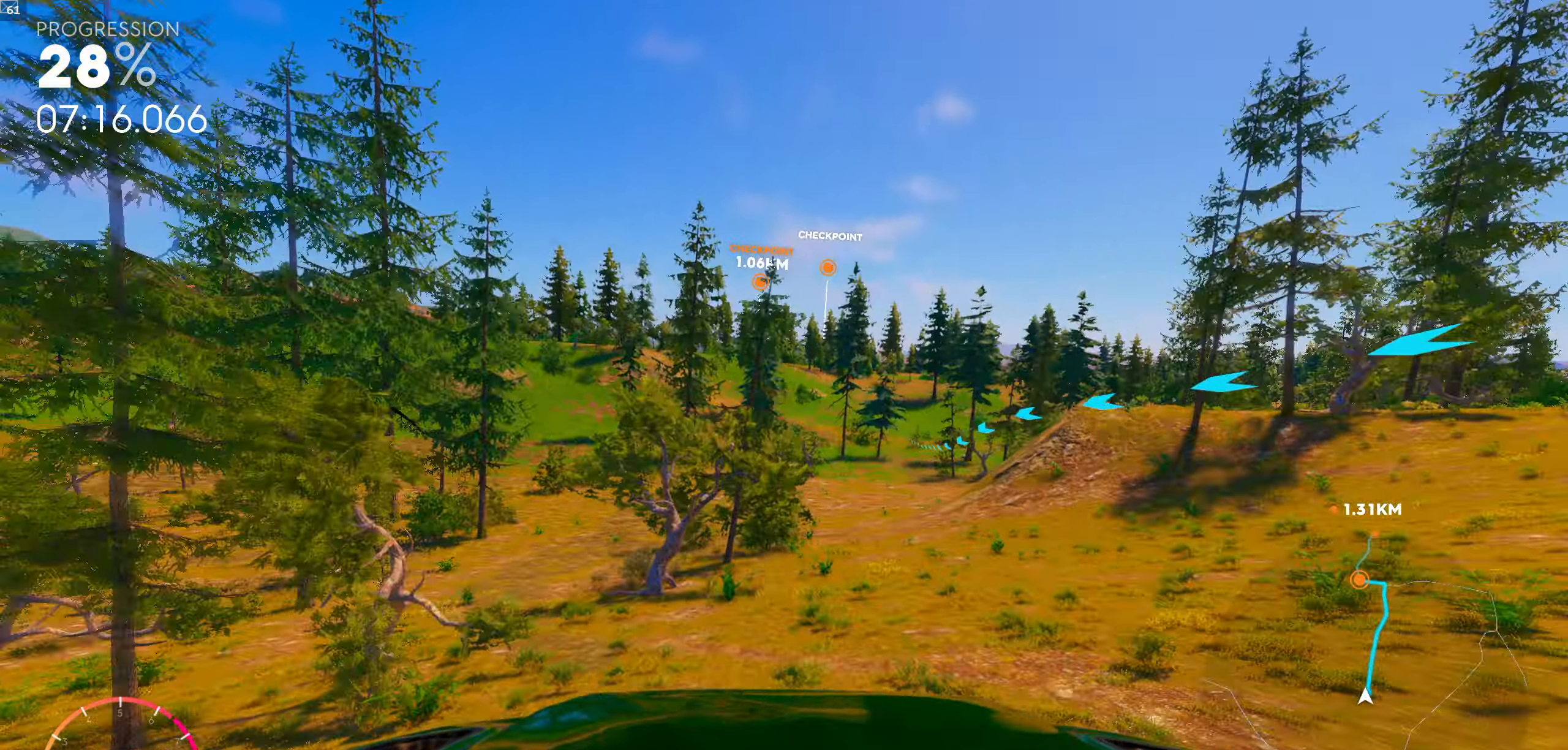
{"buttons": [], "left_stick": "center", "right_stick": "center", "events": [[16, "left_stick", "right"], [150, "left_stick", "center"]]}
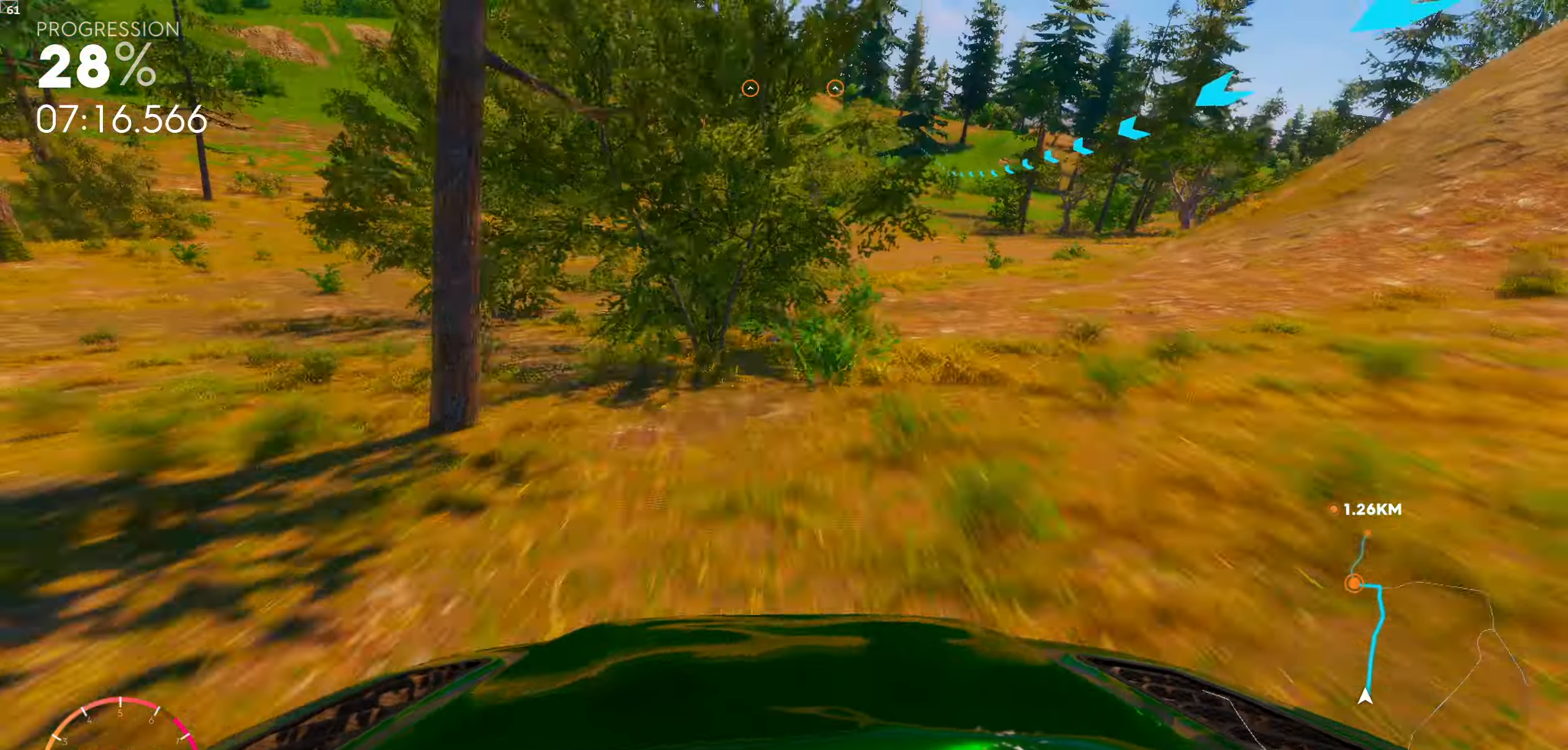
{"buttons": [], "left_stick": "center", "right_stick": "center", "events": [[250, "left_stick", "left"], [333, "left_stick", "center"]]}
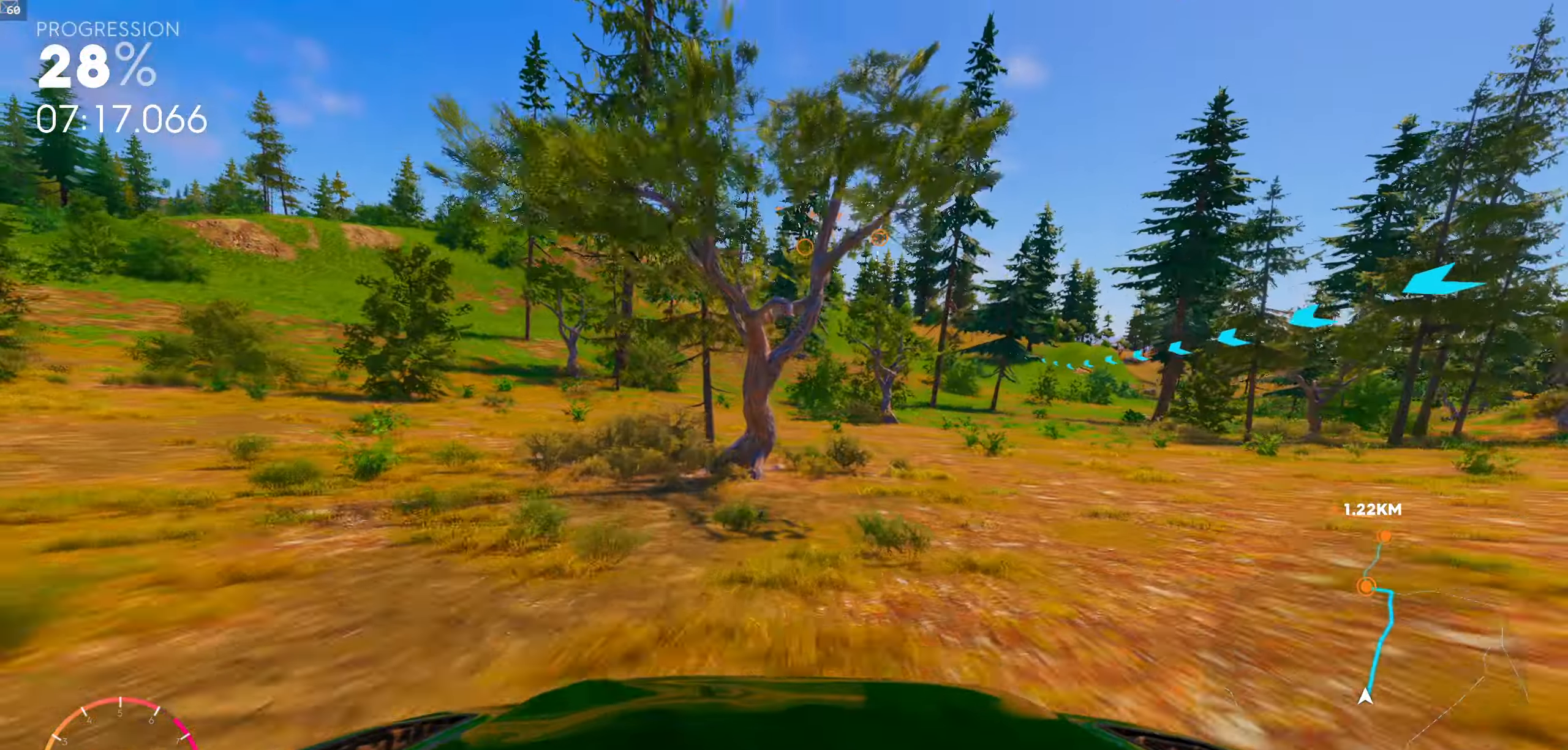
{"buttons": [], "left_stick": "left", "right_stick": "center", "events": [[383, "left_stick", "left"]]}
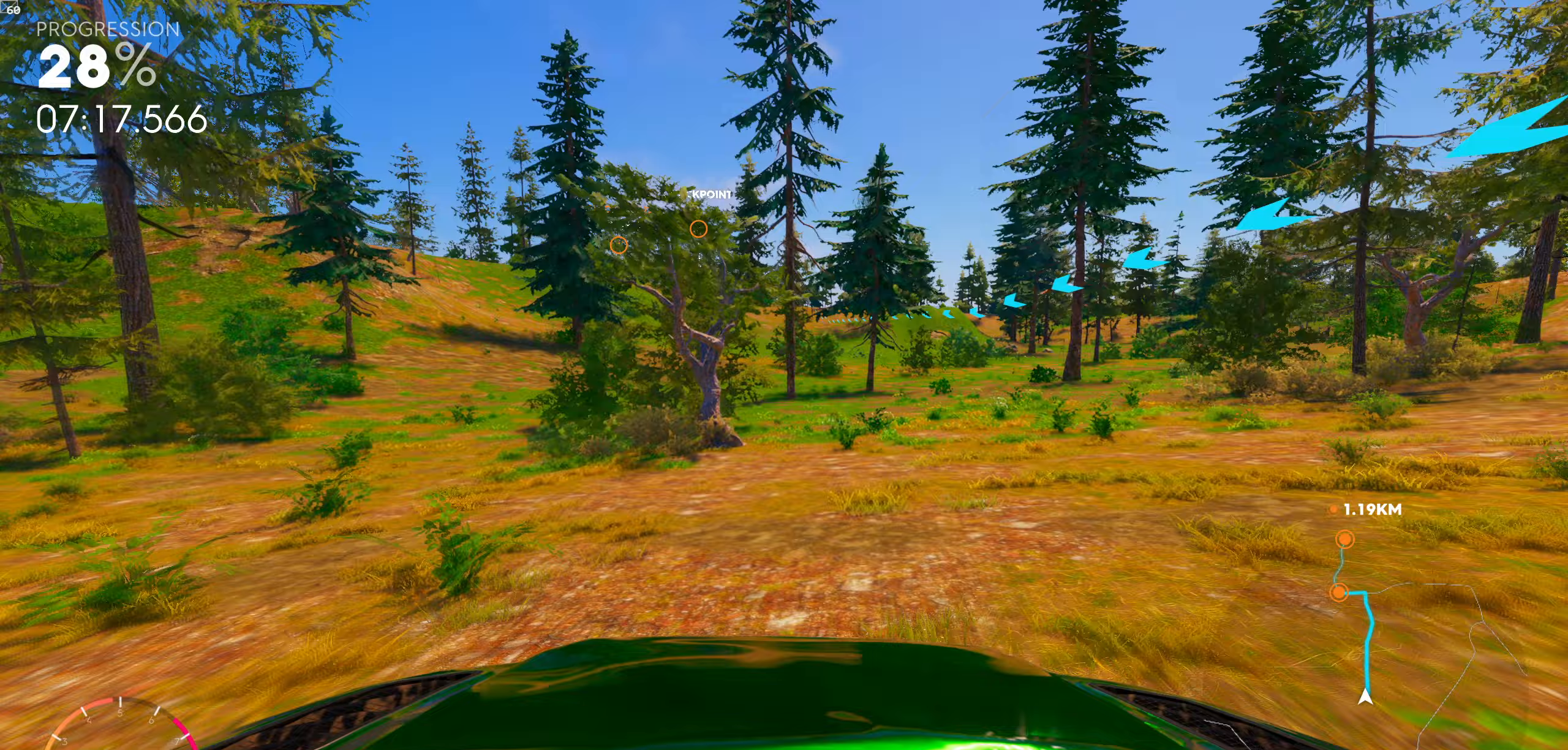
{"buttons": [], "left_stick": "left", "right_stick": "center", "events": [[183, "left_stick", "center"], [350, "left_stick", "left"]]}
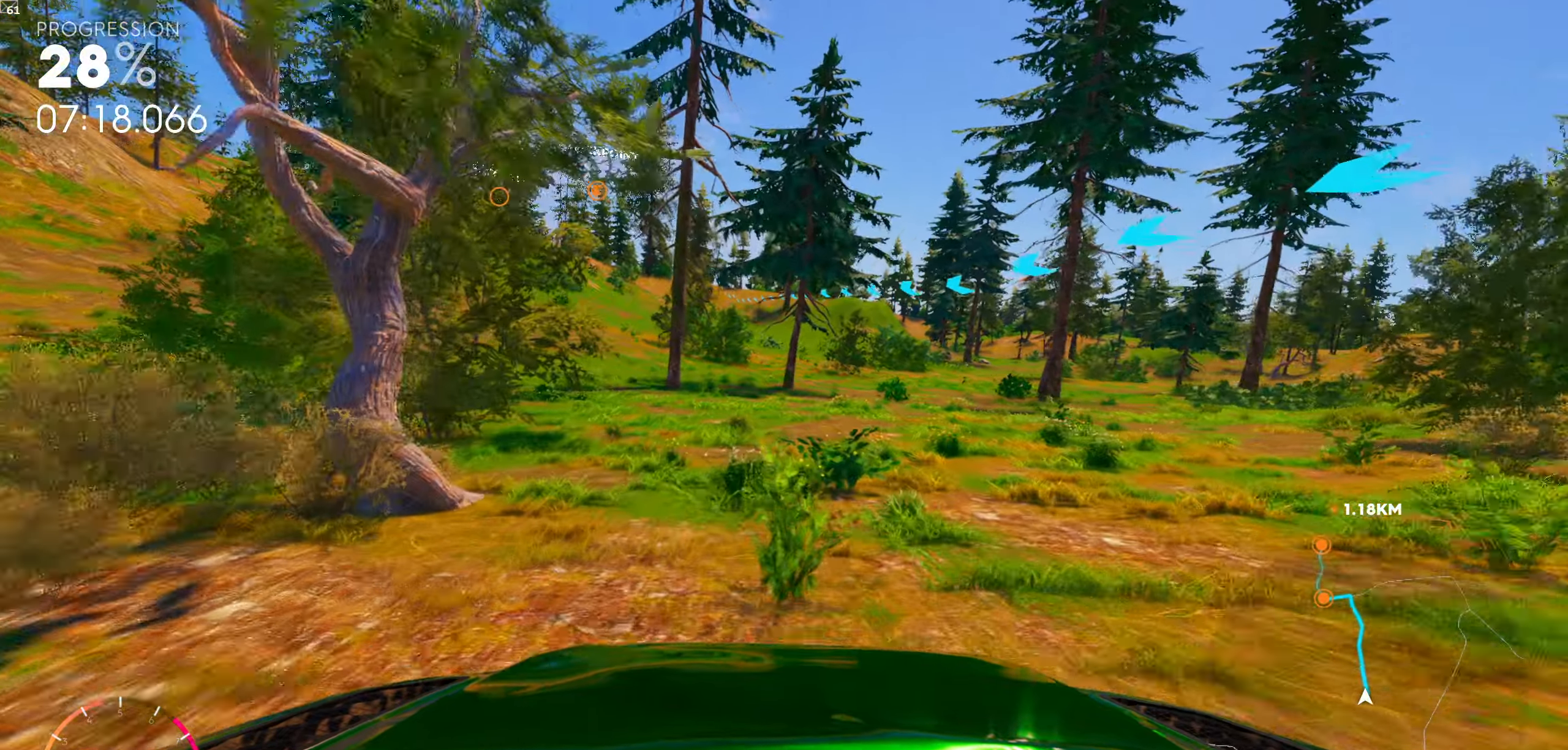
{"buttons": [], "left_stick": "center", "right_stick": "center", "events": [[217, "left_stick", "center"]]}
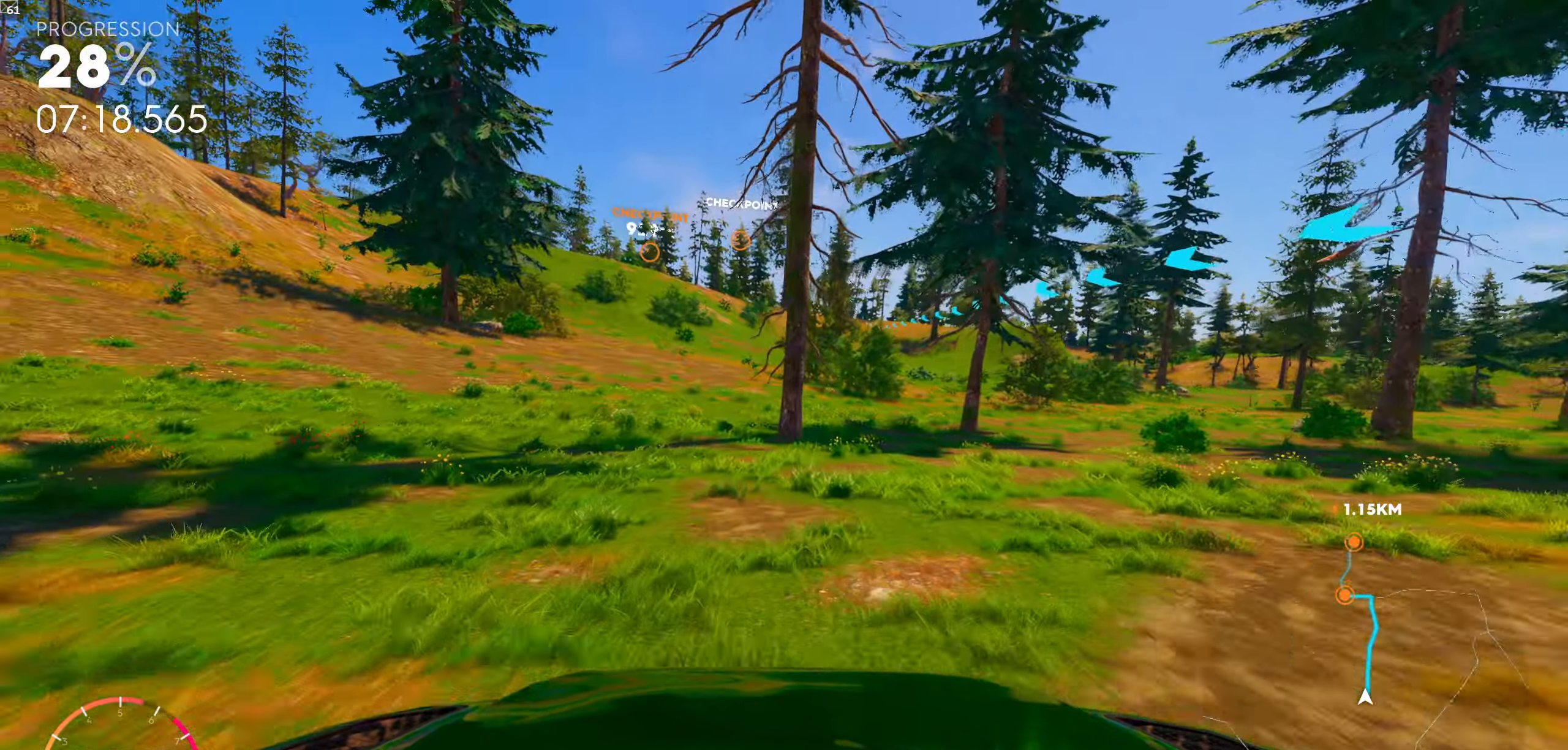
{"buttons": [], "left_stick": "center", "right_stick": "center", "events": [[100, "left_stick", "left"], [400, "left_stick", "center"]]}
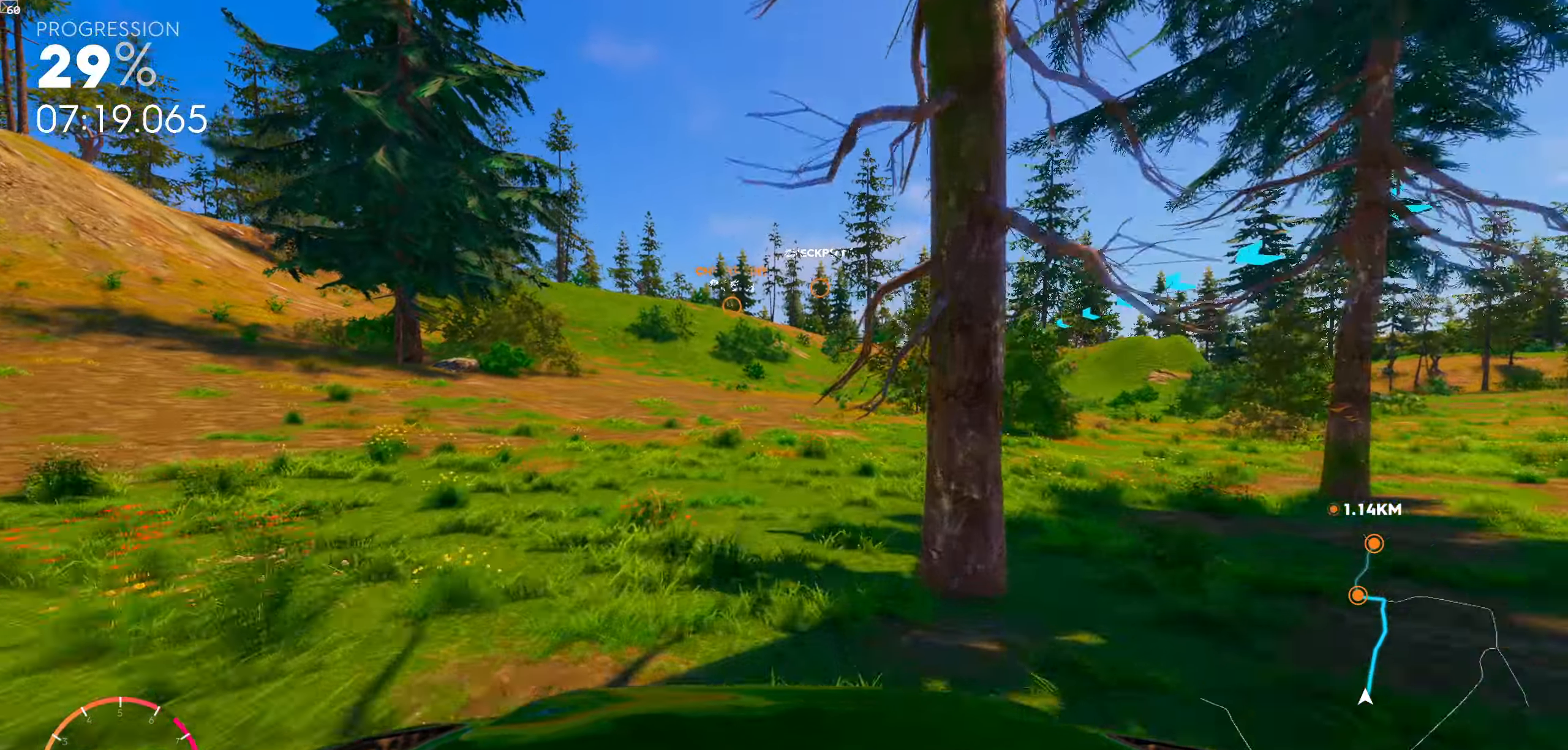
{"buttons": ["R1"], "left_stick": "center", "right_stick": "center", "events": [[100, "left_stick", "right"], [183, "R1", "down"], [233, "left_stick", "center"]]}
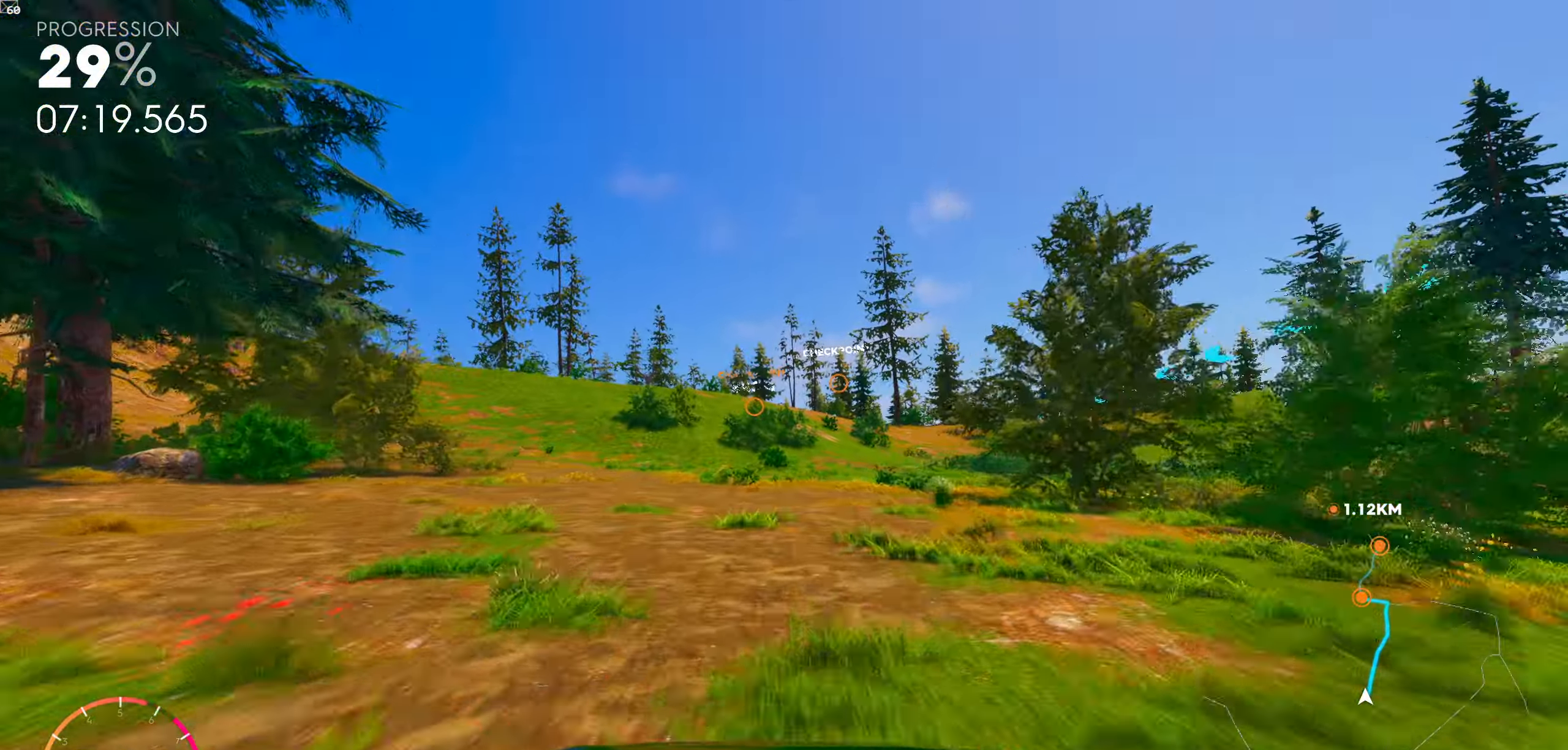
{"buttons": [], "left_stick": "center", "right_stick": "center", "events": [[333, "R1", "up"]]}
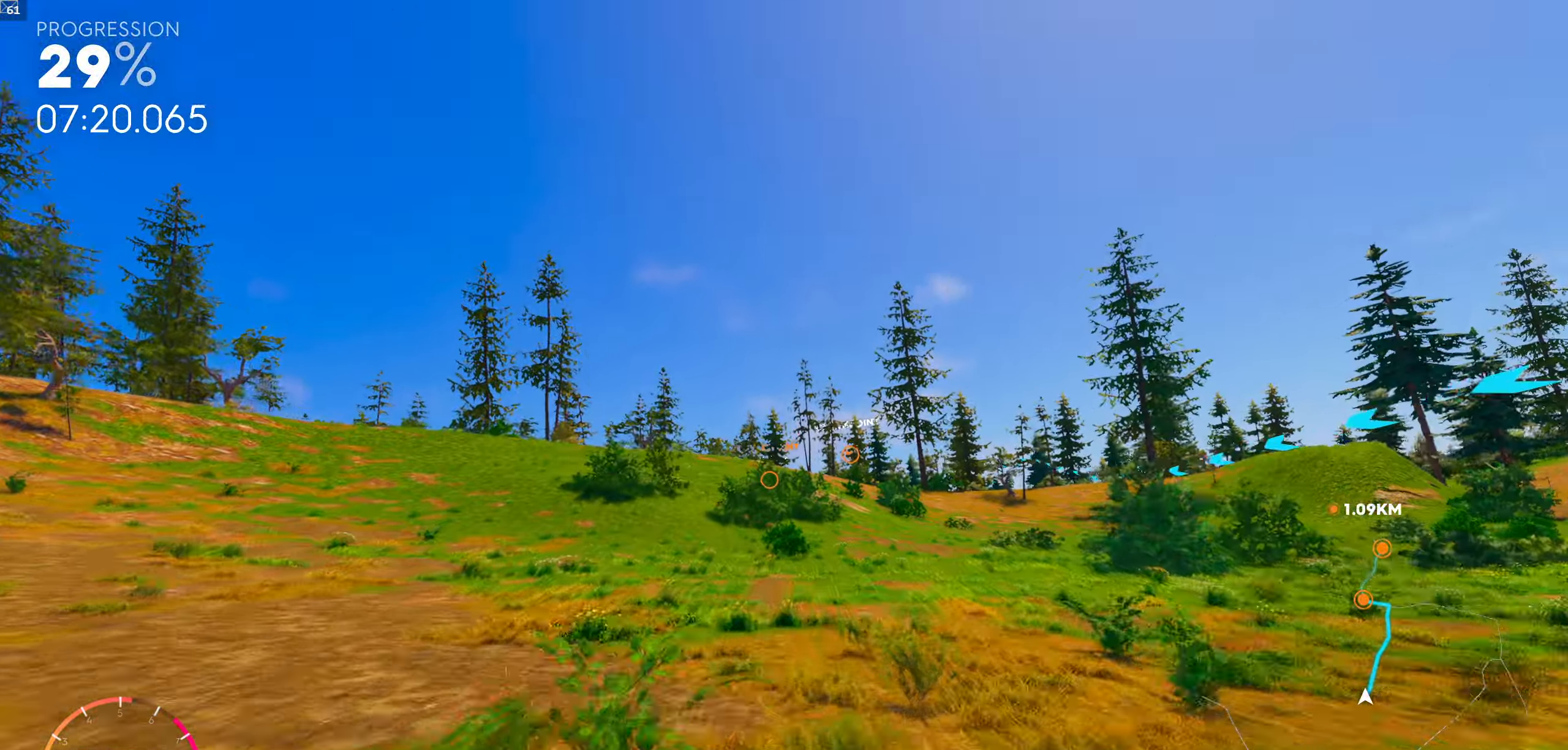
{"buttons": [], "left_stick": "center", "right_stick": "center", "events": []}
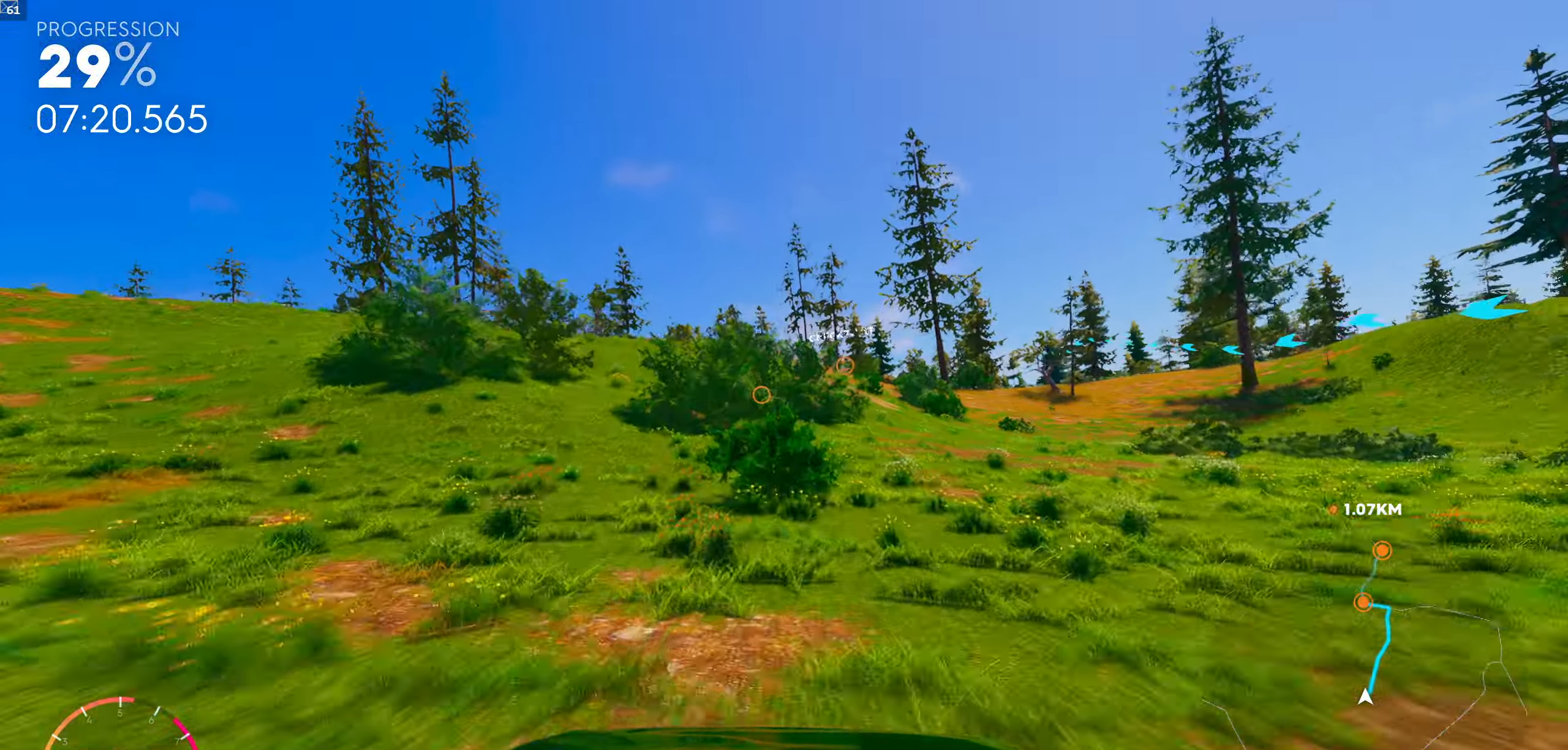
{"buttons": [], "left_stick": "center", "right_stick": "center", "events": []}
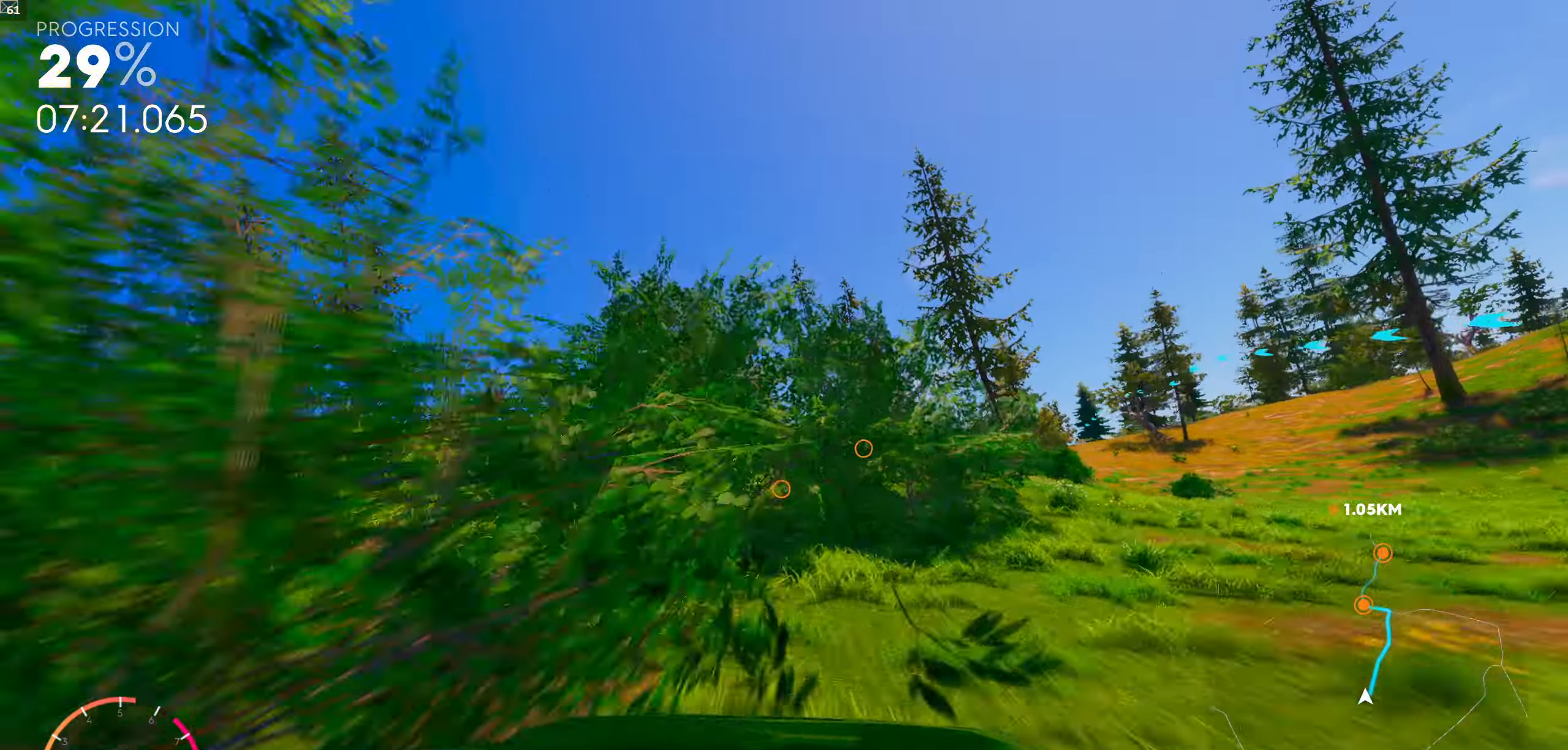
{"buttons": [], "left_stick": "center", "right_stick": "center", "events": [[350, "left_stick", "left"], [433, "left_stick", "center"]]}
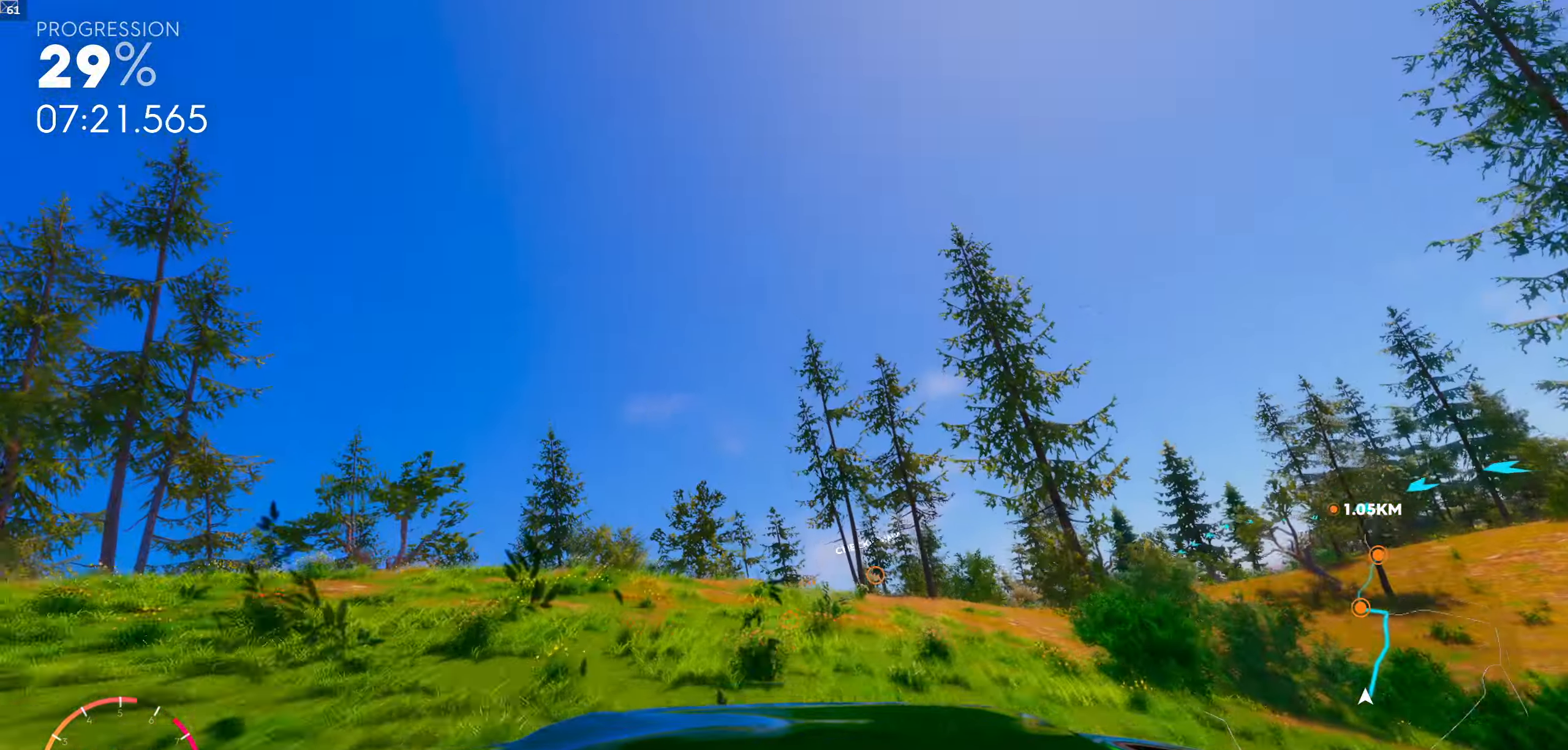
{"buttons": [], "left_stick": "center", "right_stick": "center", "events": [[83, "left_stick", "right"], [183, "left_stick", "center"], [400, "left_stick", "left"], [483, "left_stick", "center"]]}
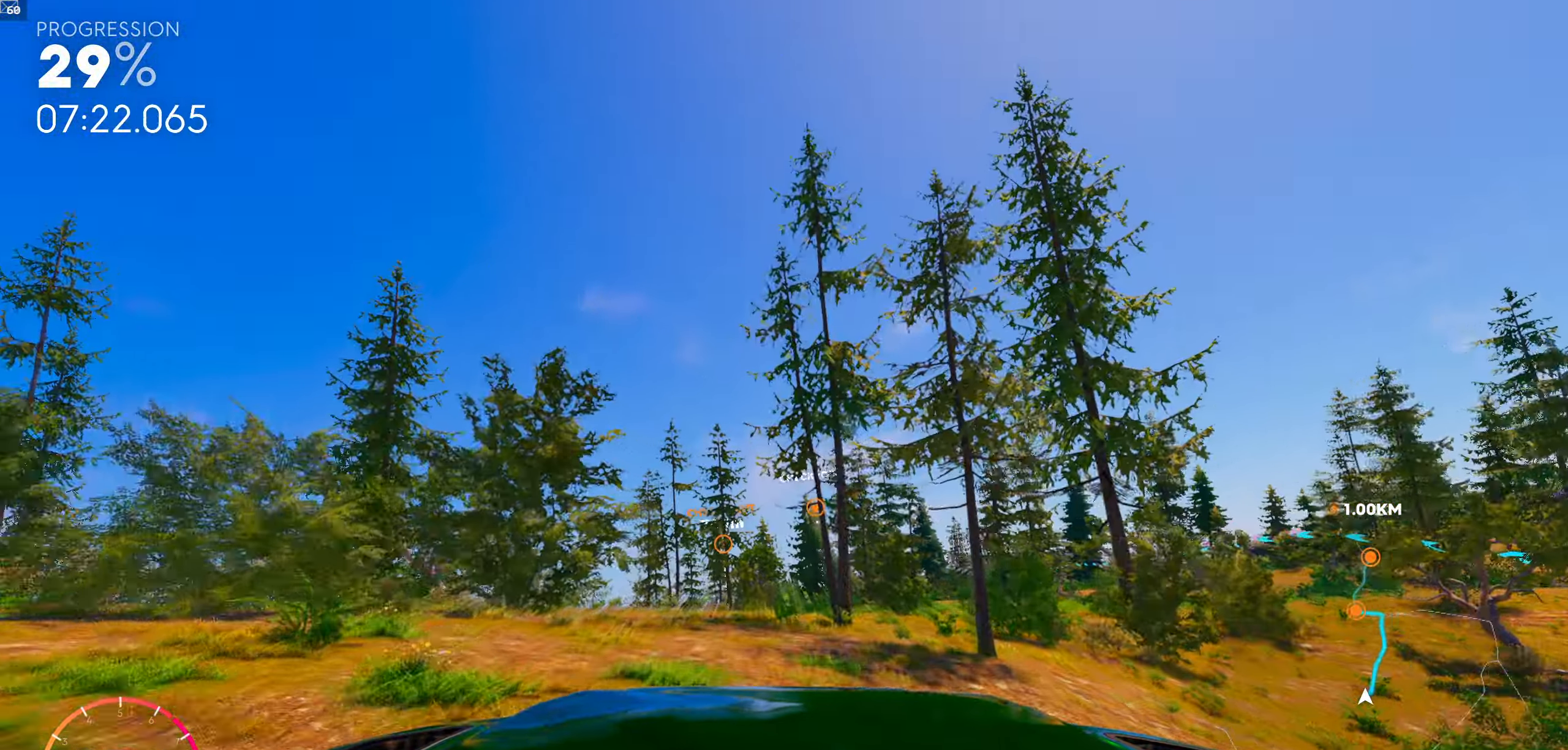
{"buttons": [], "left_stick": "center", "right_stick": "center", "events": [[217, "R1", "down"], [367, "R1", "up"]]}
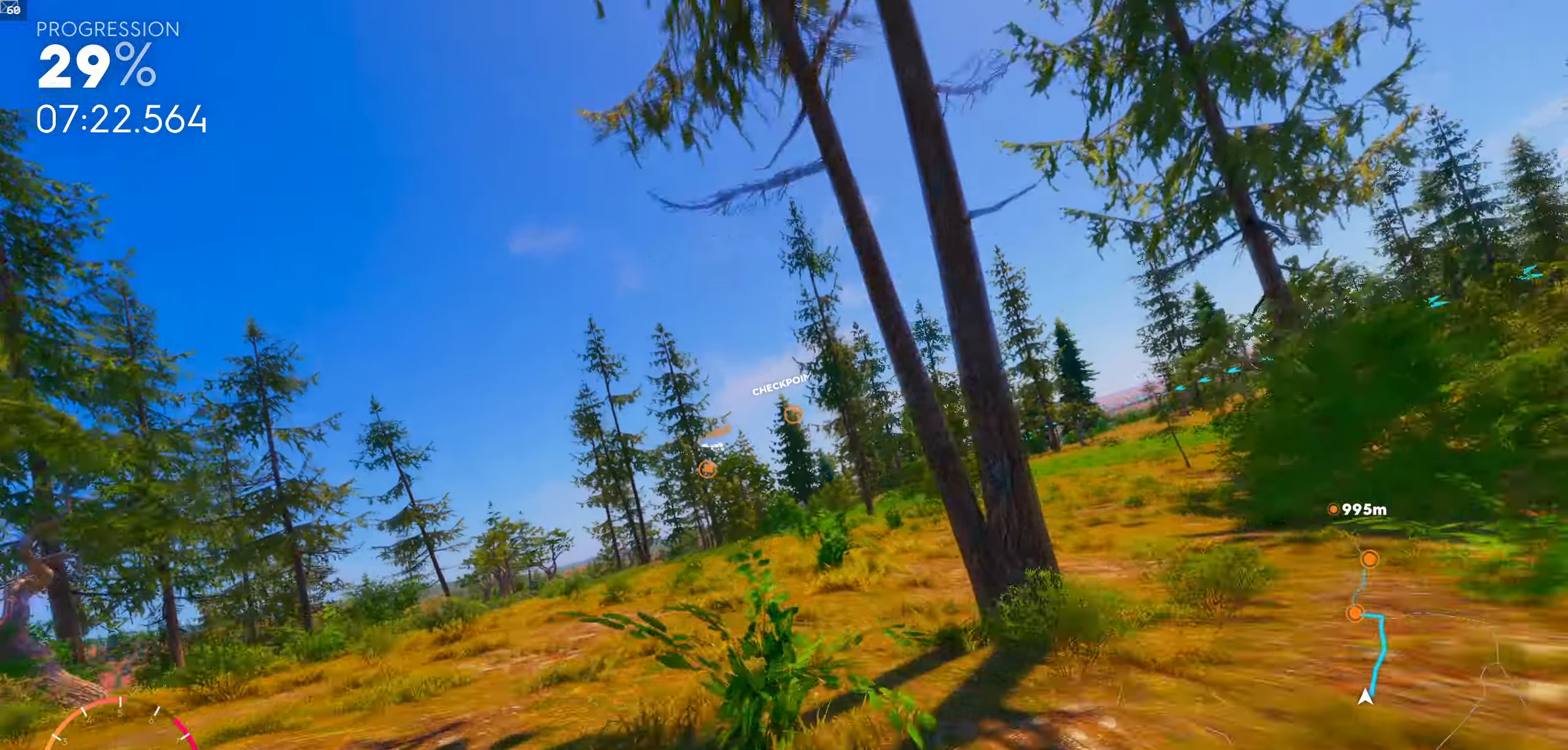
{"buttons": [], "left_stick": "center", "right_stick": "center", "events": []}
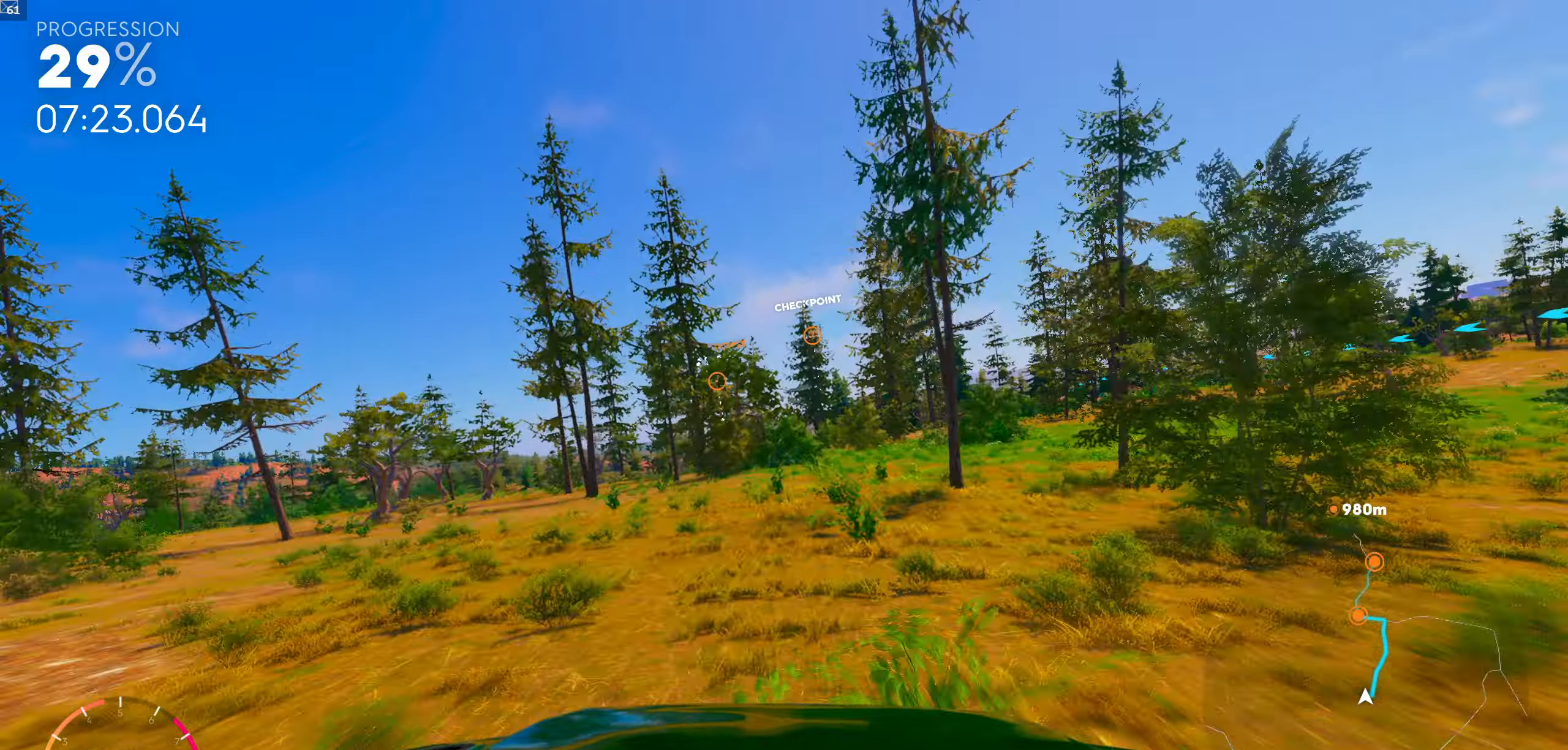
{"buttons": [], "left_stick": "center", "right_stick": "center", "events": [[434, "left_stick", "right"], [484, "left_stick", "center"]]}
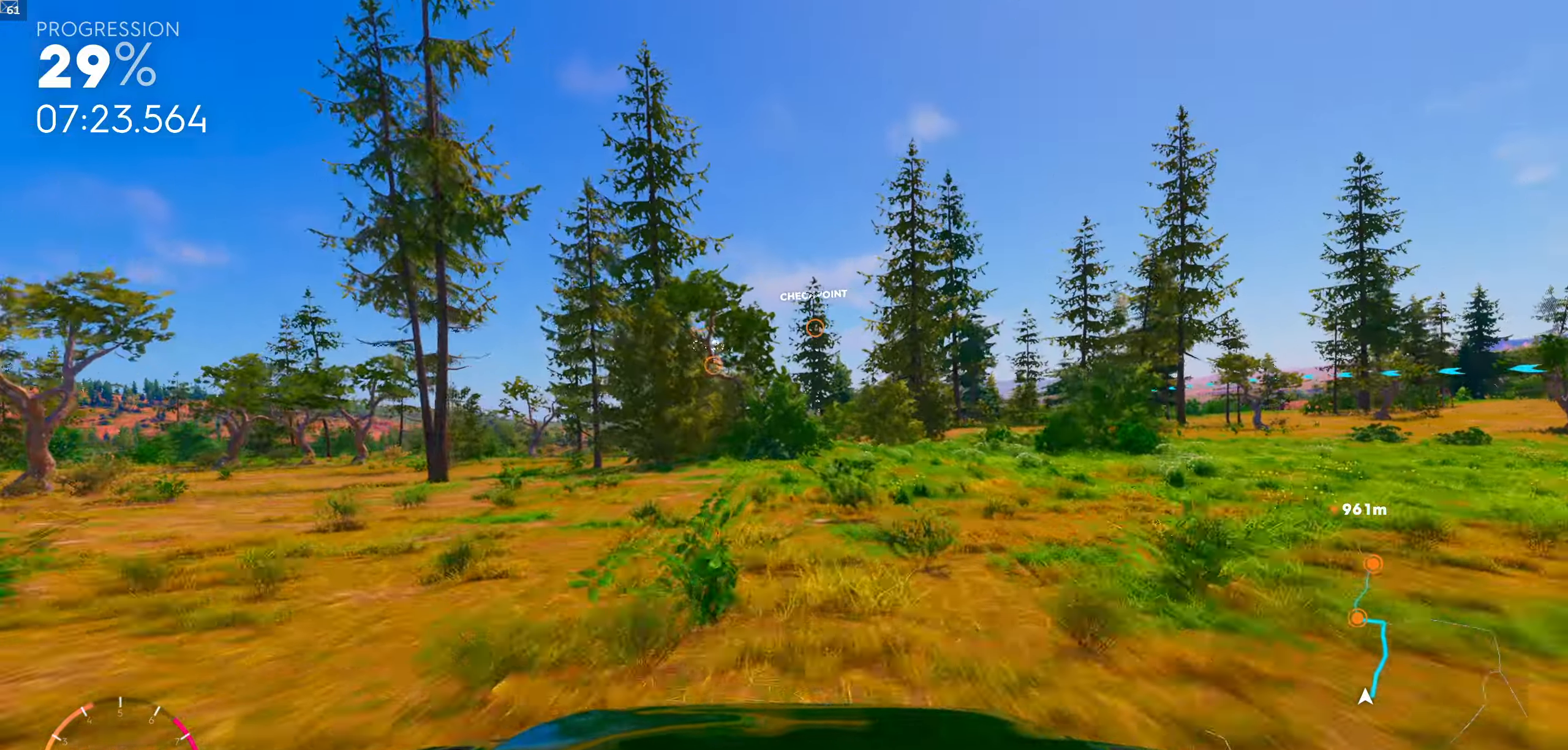
{"buttons": [], "left_stick": "center", "right_stick": "center", "events": [[350, "left_stick", "right"], [500, "left_stick", "center"]]}
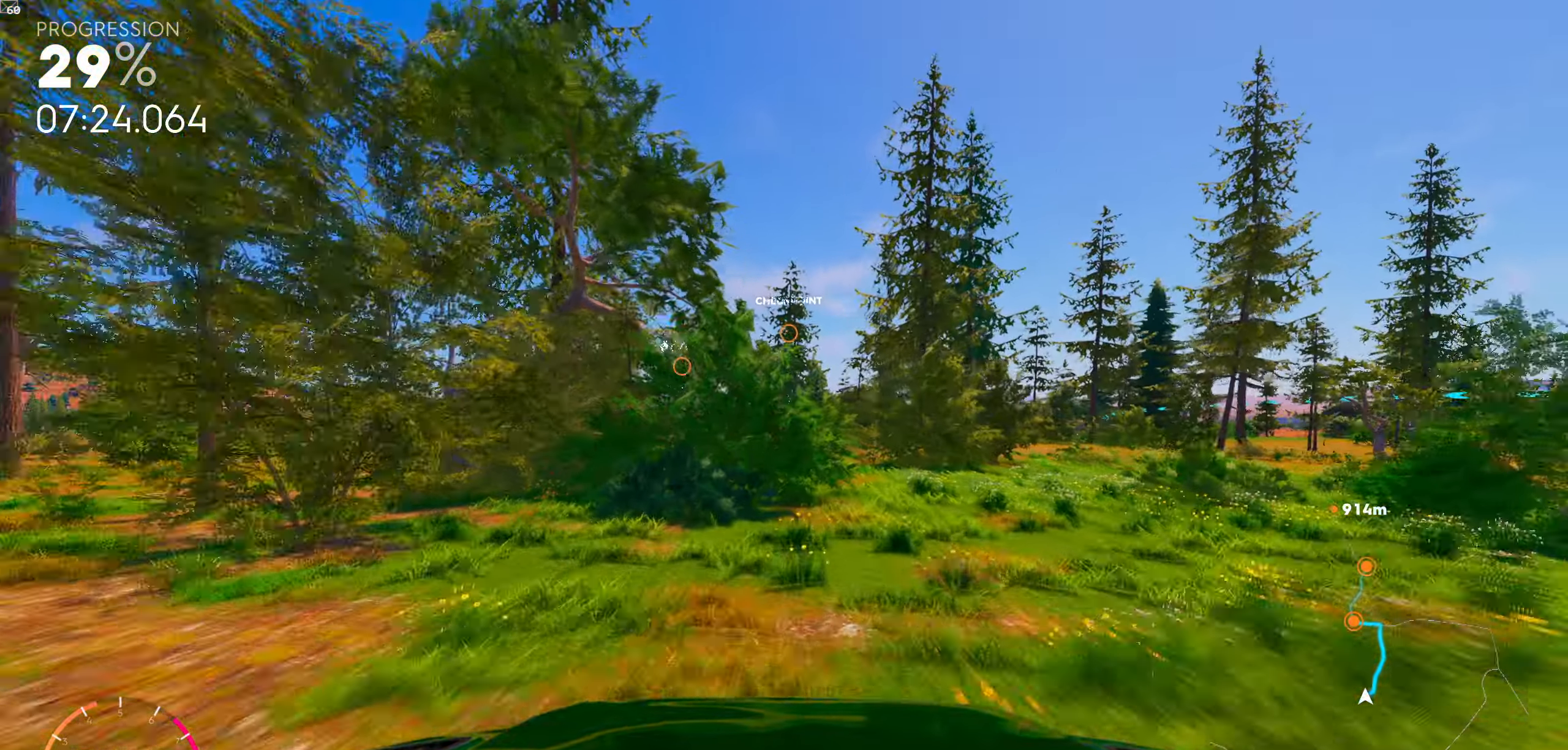
{"buttons": [], "left_stick": "left", "right_stick": "center", "events": [[384, "left_stick", "left"]]}
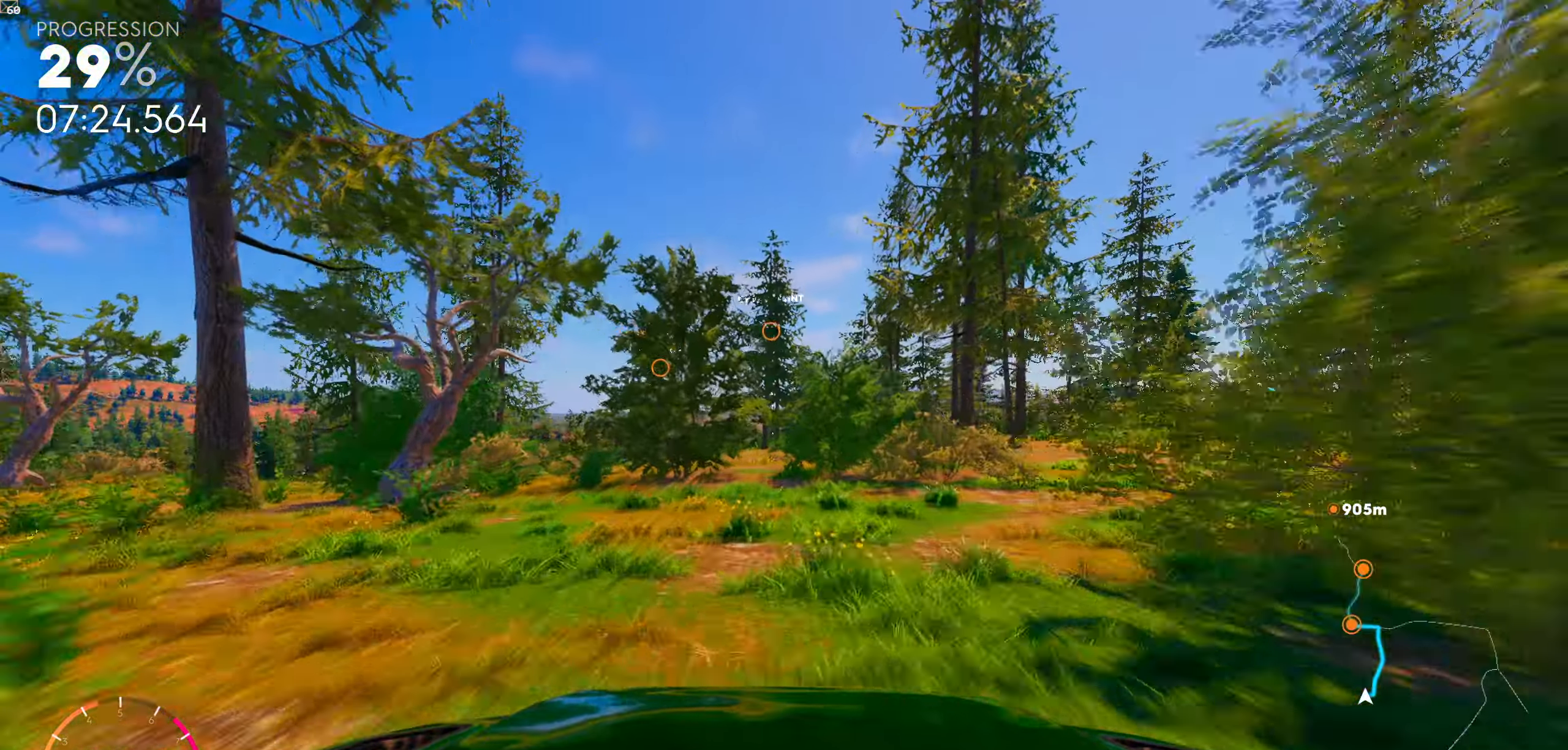
{"buttons": [], "left_stick": "center", "right_stick": "center", "events": [[50, "left_stick", "center"], [350, "left_stick", "left"], [417, "left_stick", "center"]]}
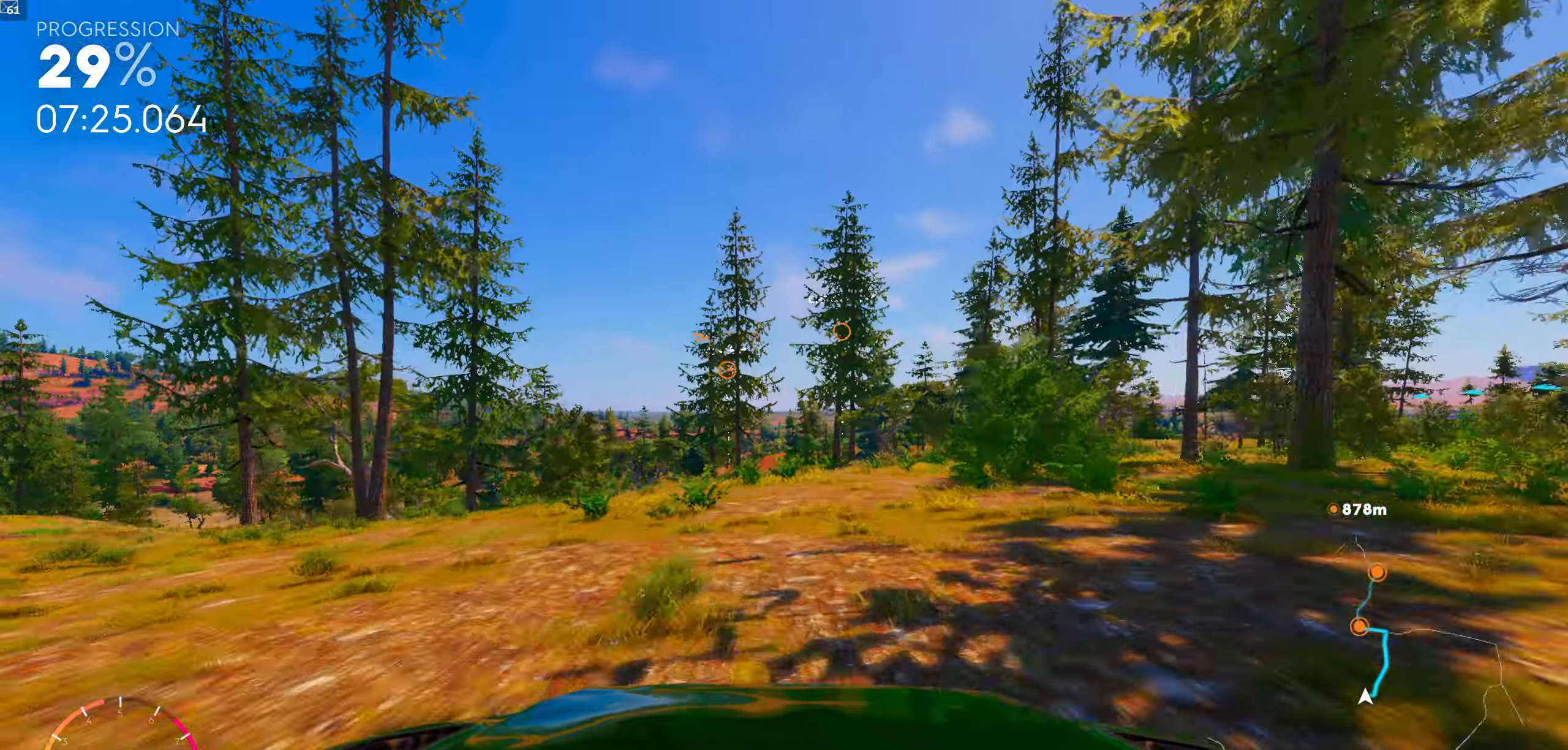
{"buttons": [], "left_stick": "left", "right_stick": "center", "events": [[117, "left_stick", "left"]]}
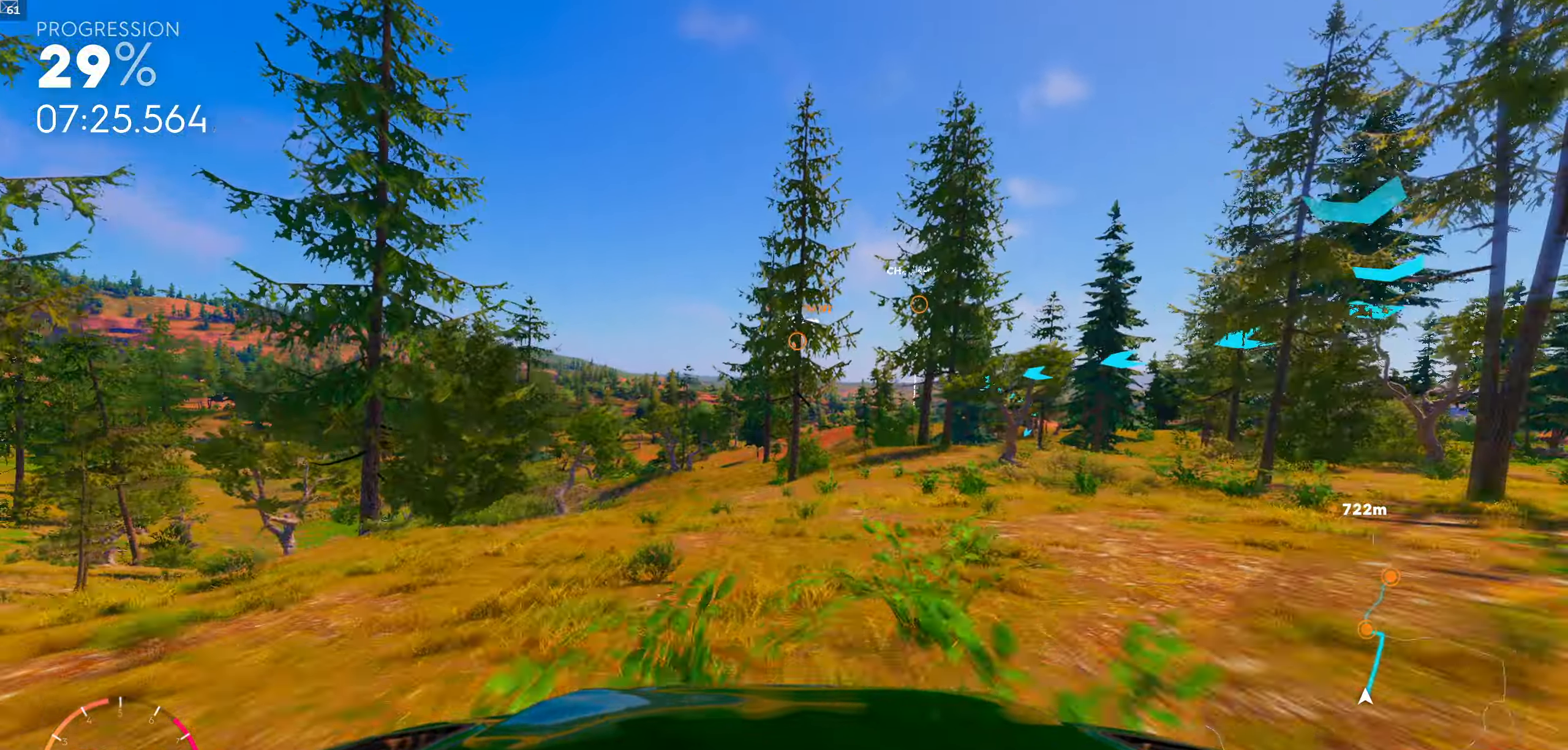
{"buttons": [], "left_stick": "right", "right_stick": "center", "events": [[67, "left_stick", "center"], [317, "left_stick", "right"]]}
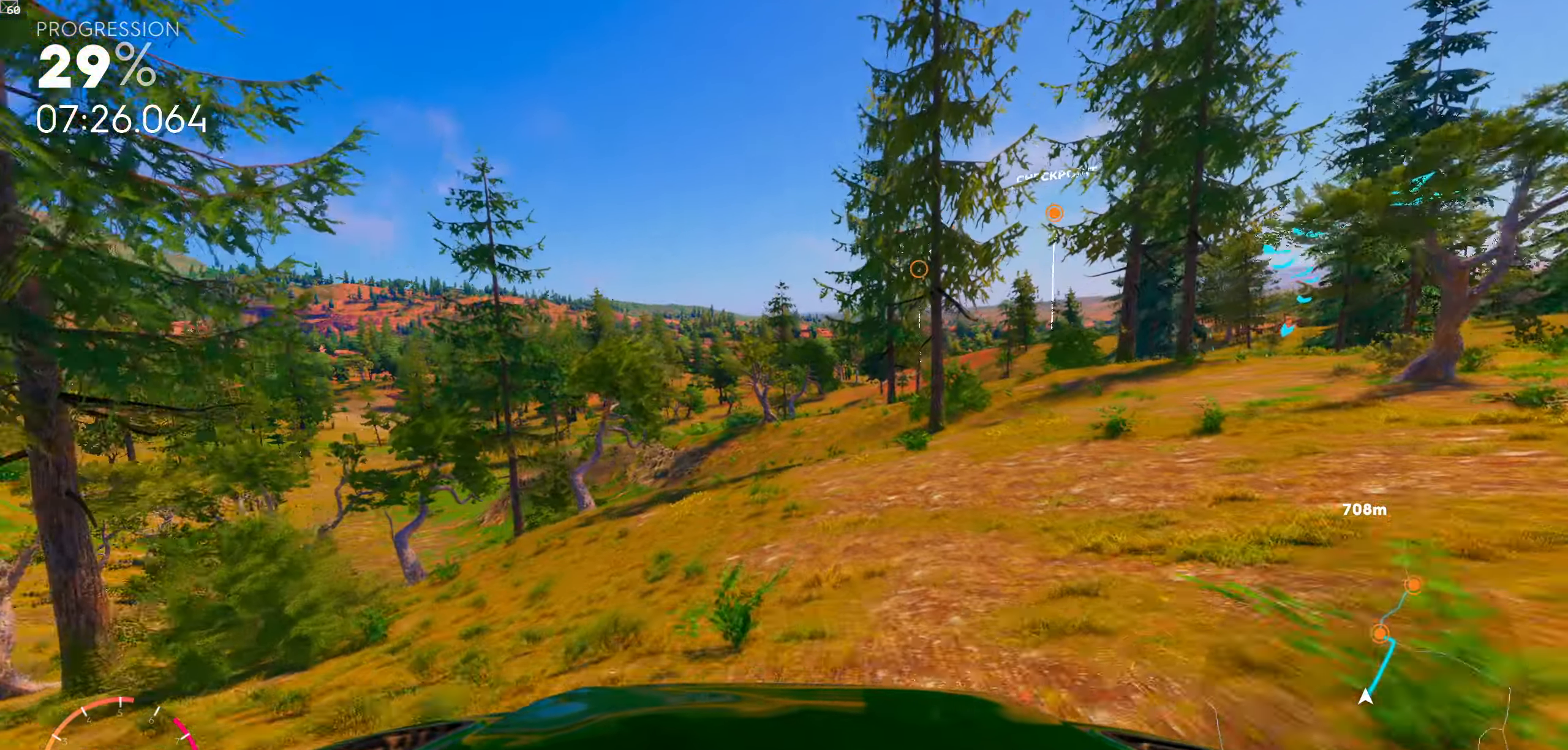
{"buttons": [], "left_stick": "right", "right_stick": "center", "events": [[117, "left_stick", "center"], [267, "left_stick", "right"]]}